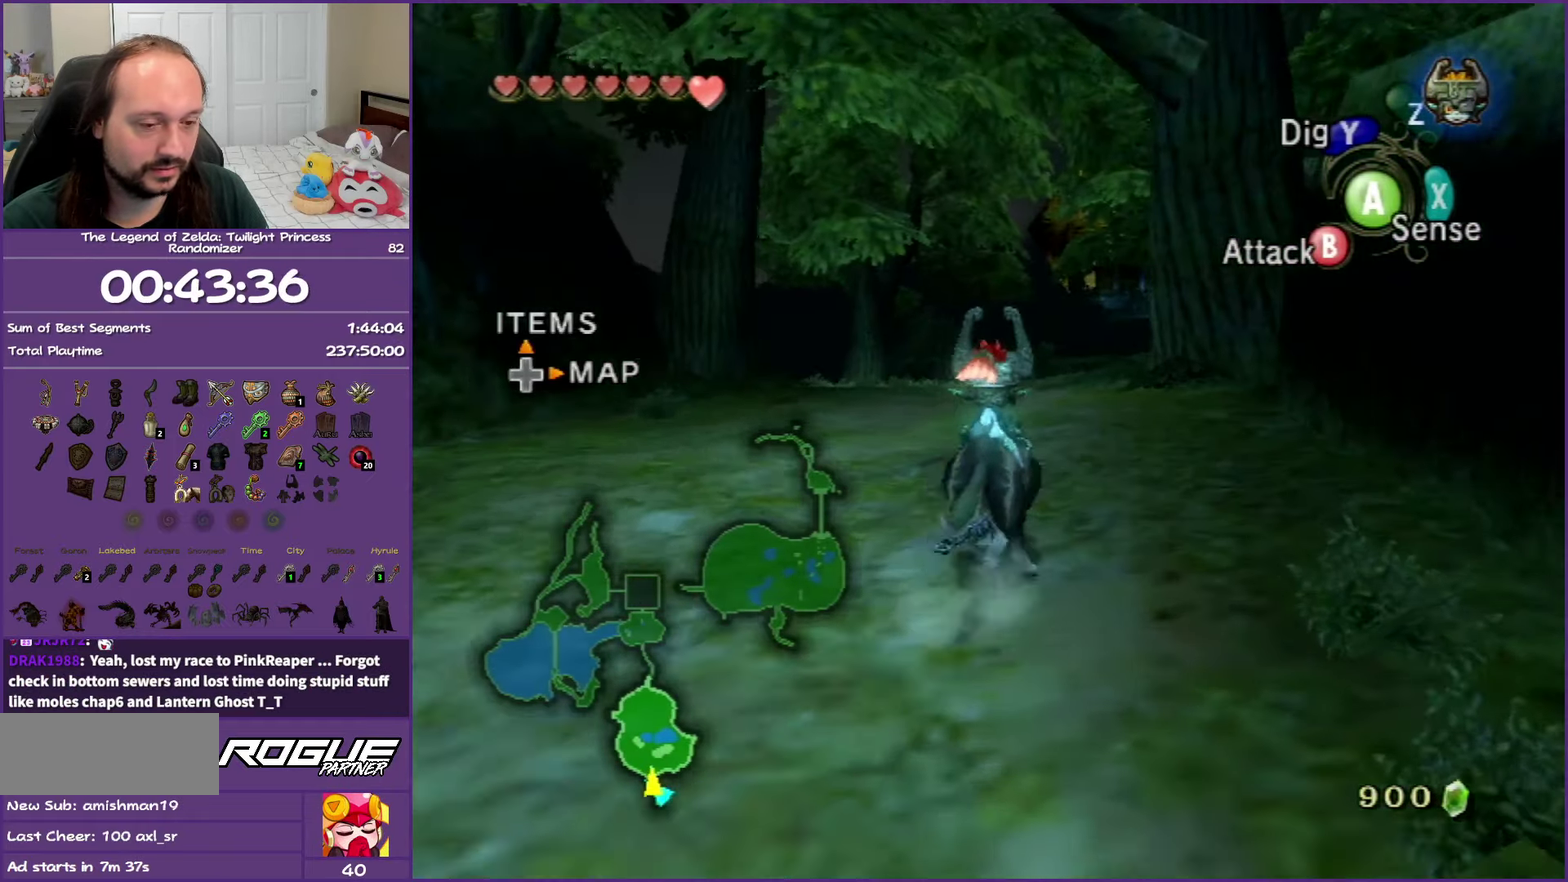
Gameplay with a controller (Nintendo layout); each line is a JSON object with the inputs held at the frame after it. "events" lists button and stick changes between this image and that frame as [ms after this image, input, new state], when the widget could be followed in between. Not read: L3 R3.
{"buttons": [], "left_stick": "up", "right_stick": "center", "events": [[67, "A", "up"], [150, "A", "down"], [267, "A", "up"], [383, "A", "down"], [483, "A", "up"]]}
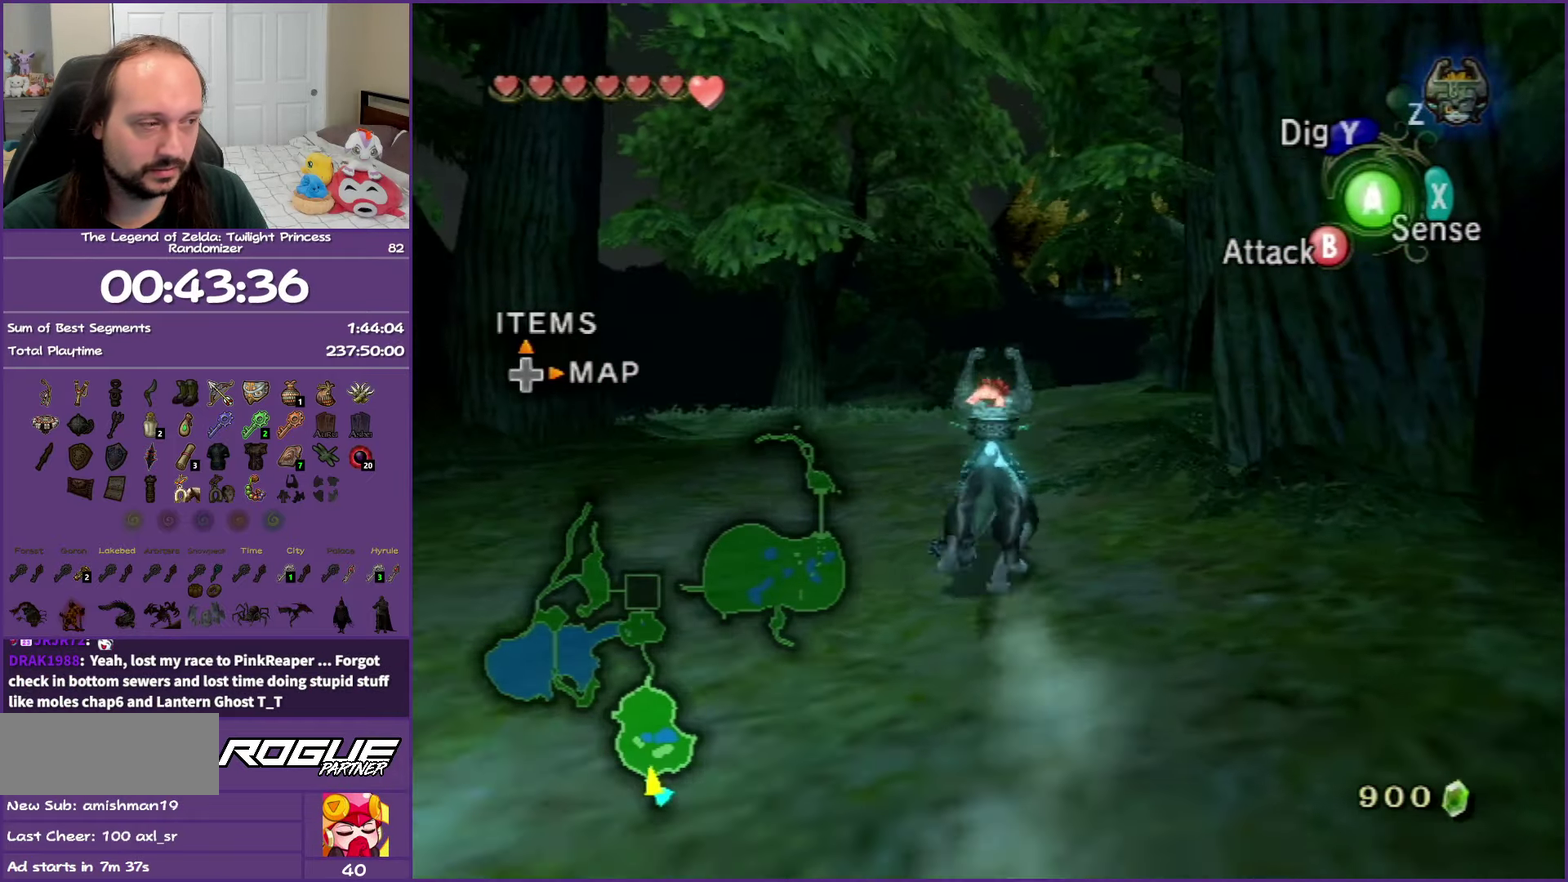
{"buttons": [], "left_stick": "up", "right_stick": "center", "events": [[83, "A", "down"], [217, "A", "up"], [317, "A", "down"], [417, "A", "up"]]}
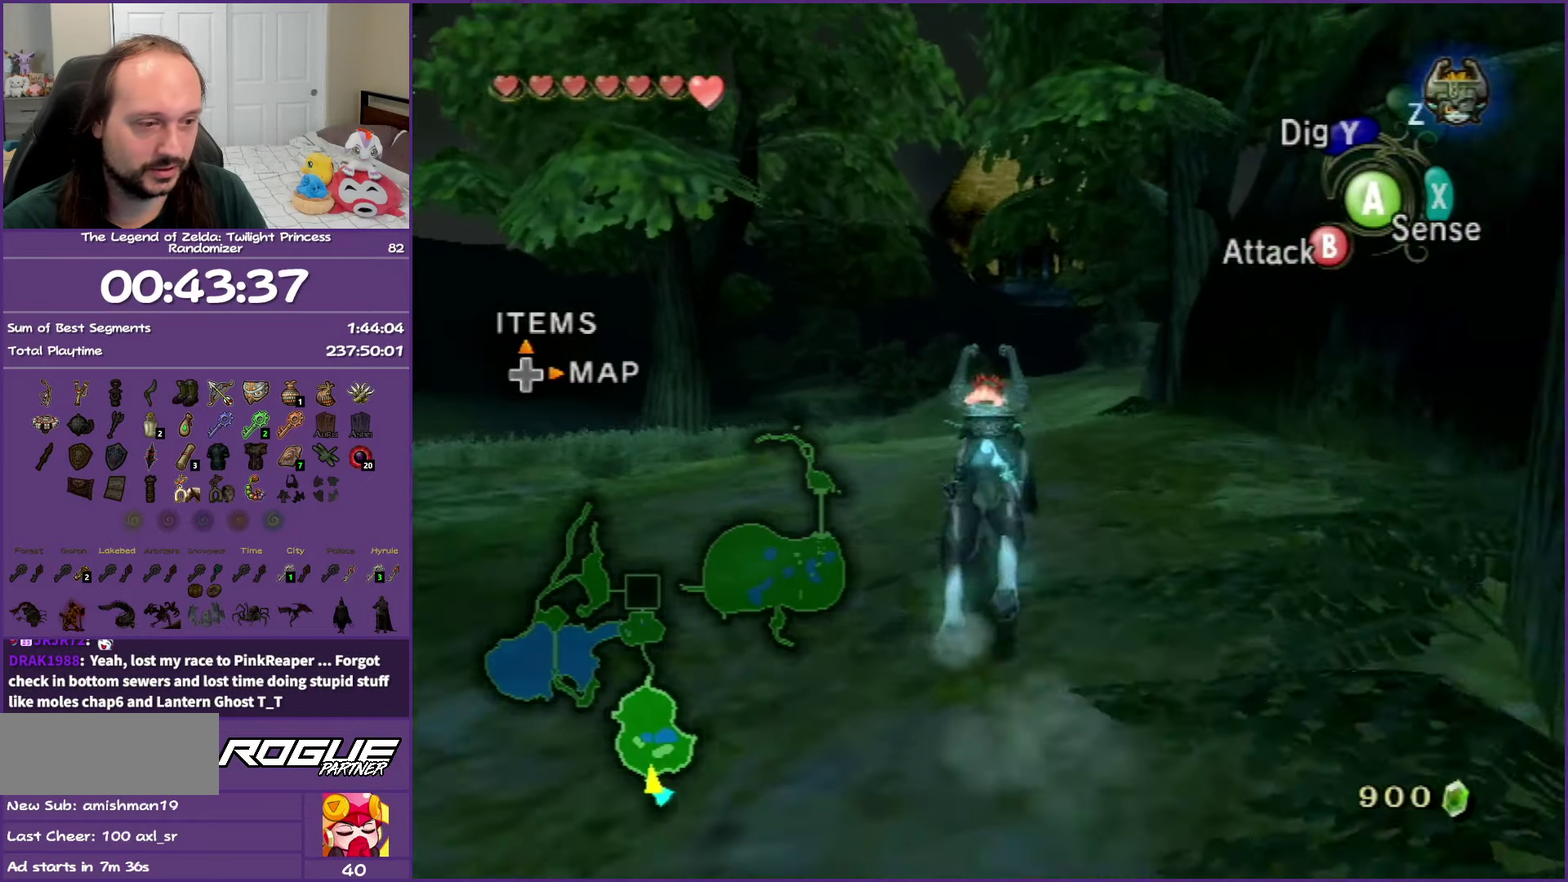
{"buttons": ["A"], "left_stick": "up", "right_stick": "center", "events": [[33, "A", "down"], [50, "left_stick", "up-right"], [150, "A", "up"], [150, "left_stick", "up"], [250, "A", "down"], [367, "A", "up"], [467, "A", "down"]]}
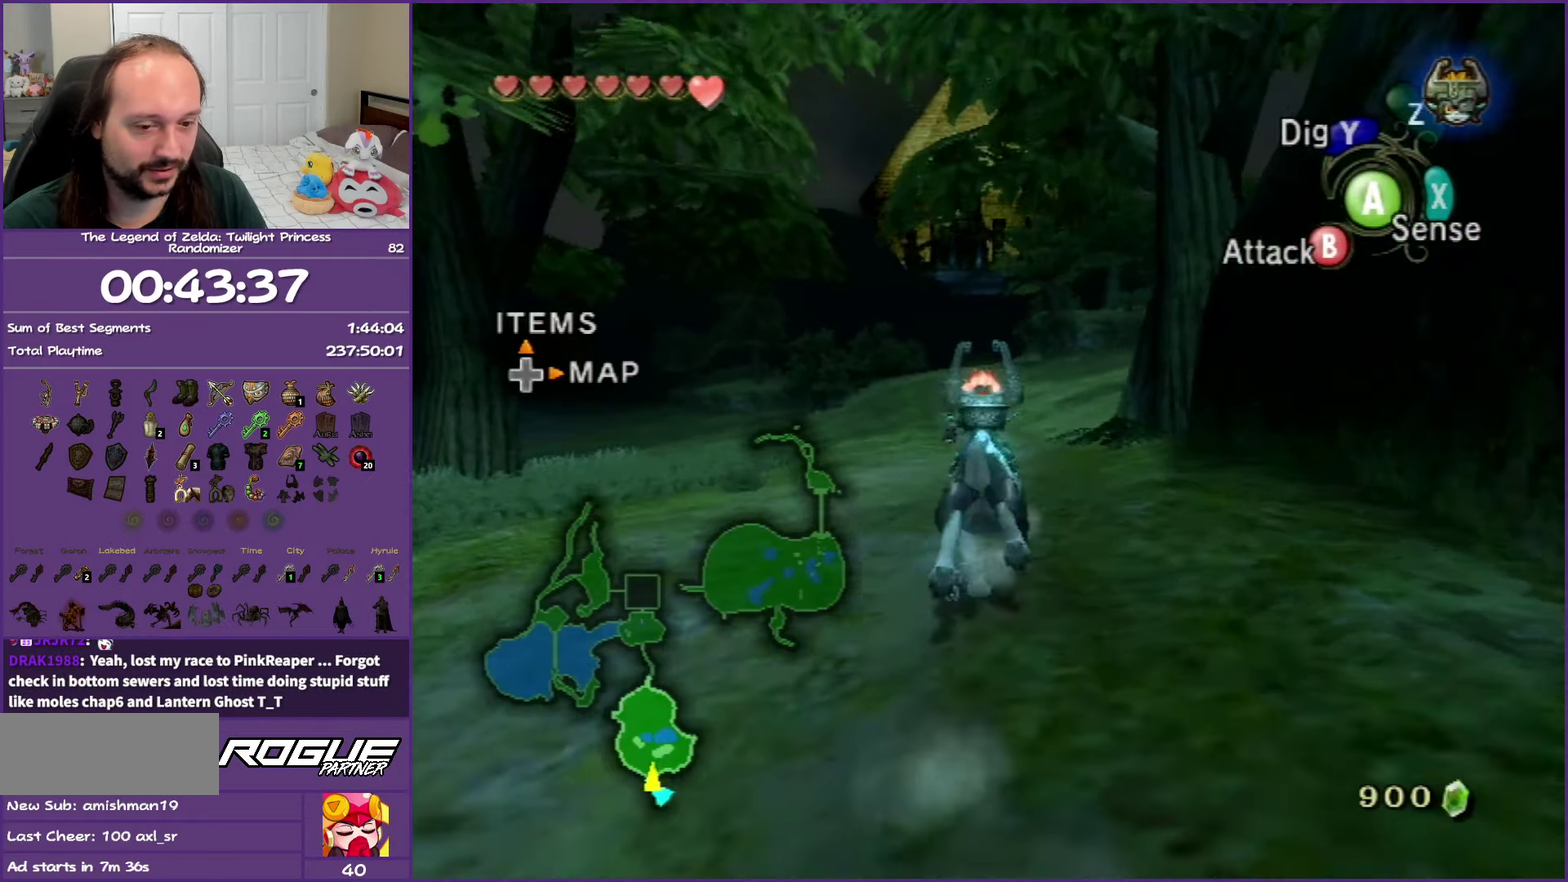
{"buttons": ["A"], "left_stick": "up", "right_stick": "center", "events": [[83, "A", "up"], [183, "A", "down"], [300, "A", "up"], [400, "A", "down"]]}
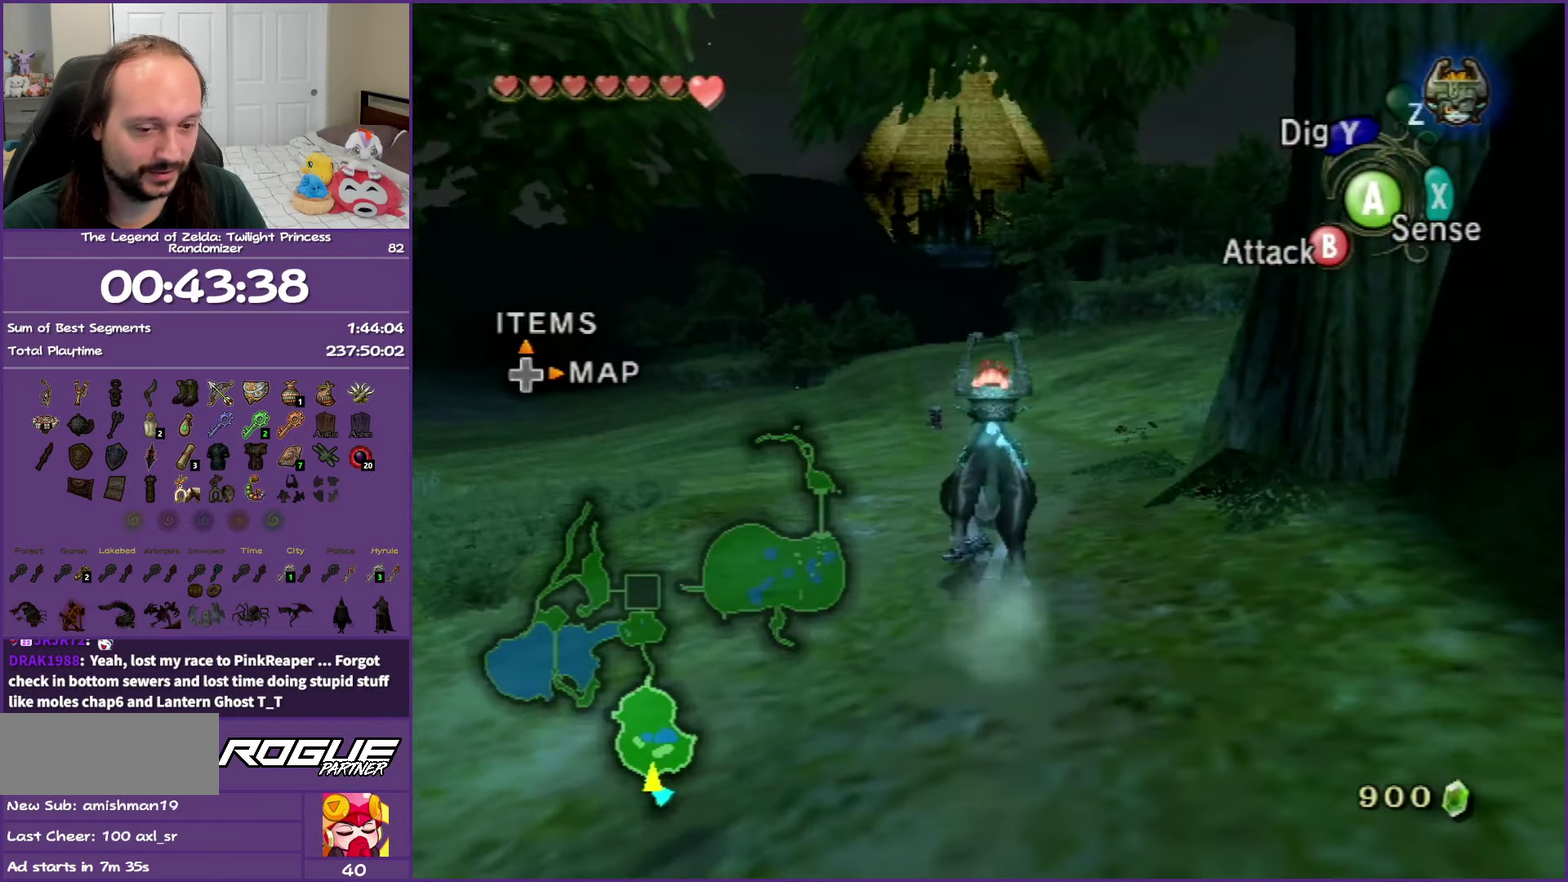
{"buttons": [], "left_stick": "up-right", "right_stick": "center", "events": [[33, "A", "up"], [117, "A", "down"], [250, "A", "up"], [350, "A", "down"], [400, "left_stick", "up-right"], [467, "A", "up"]]}
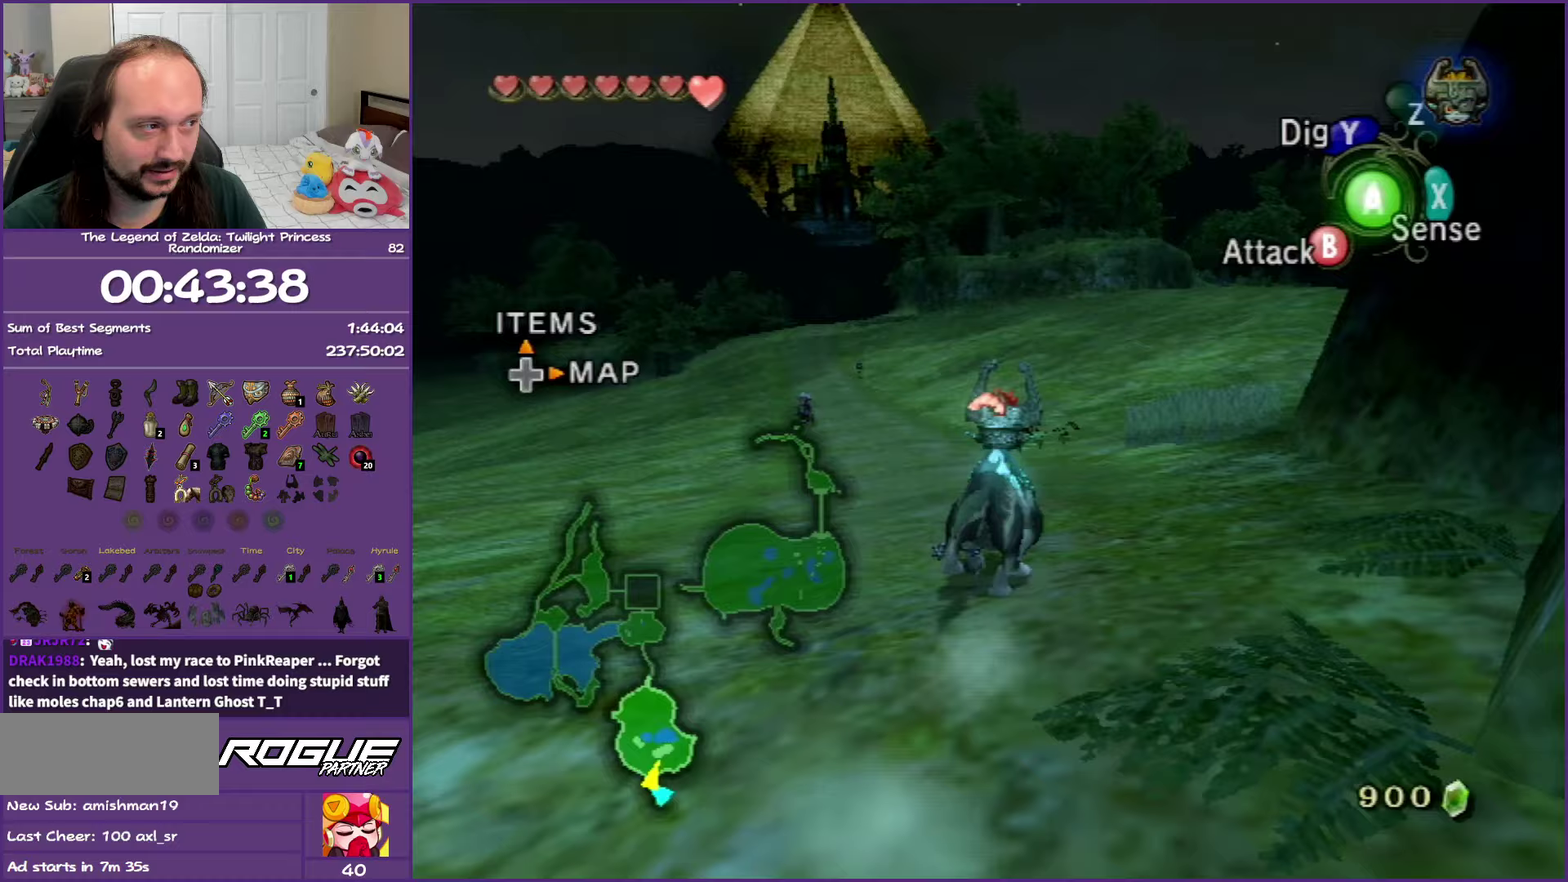
{"buttons": [], "left_stick": "up-right", "right_stick": "center", "events": [[83, "A", "down"], [183, "A", "up"], [300, "A", "down"], [417, "A", "up"]]}
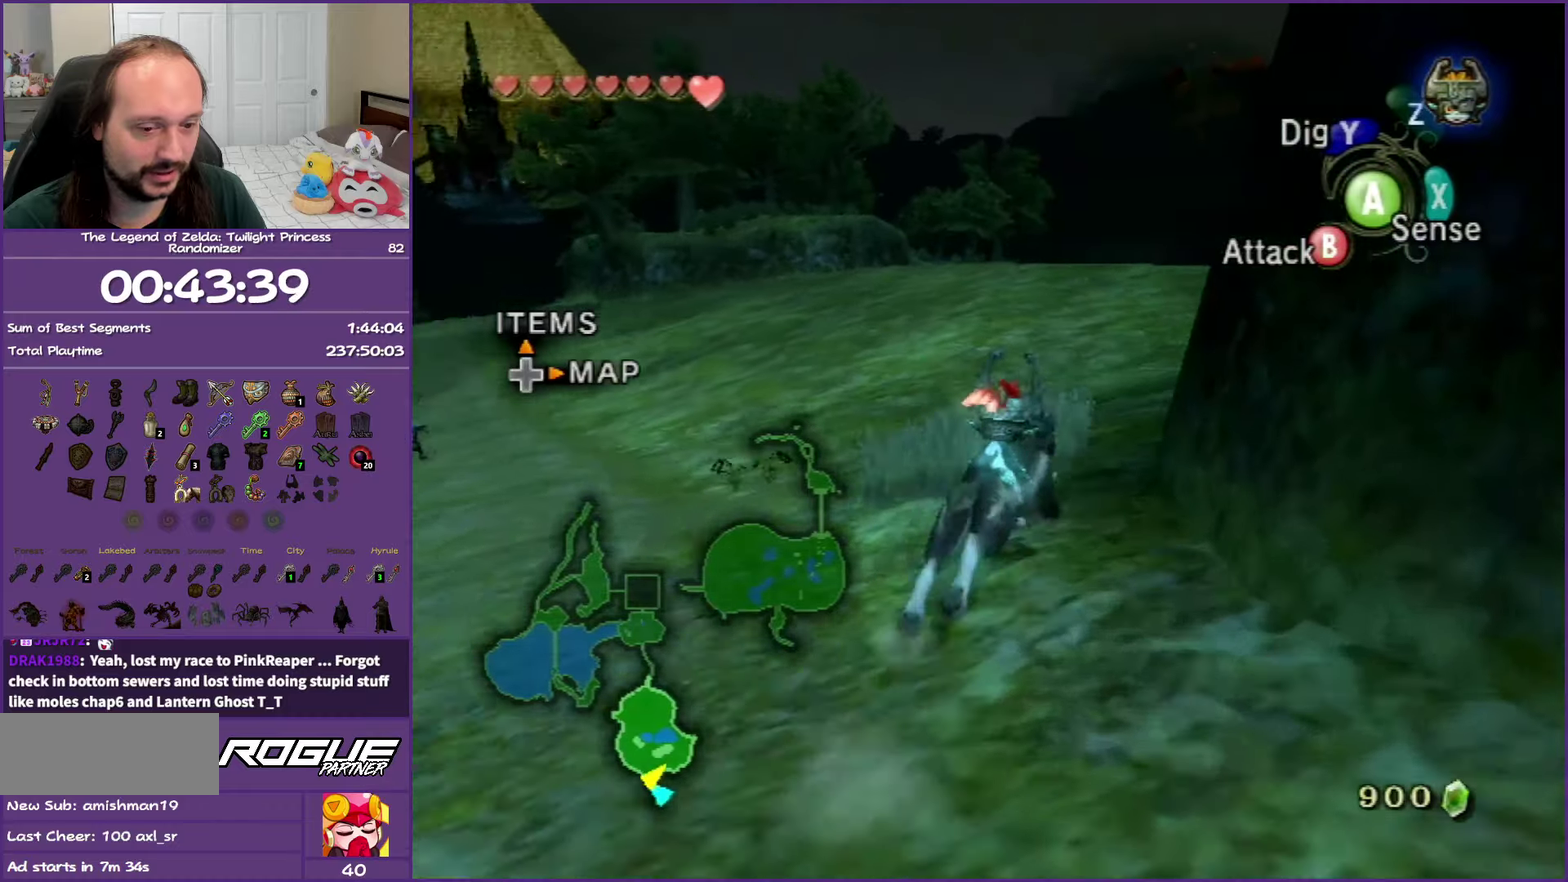
{"buttons": ["A"], "left_stick": "up", "right_stick": "center", "events": [[33, "A", "down"], [50, "left_stick", "up"], [133, "A", "up"], [233, "A", "down"], [367, "A", "up"], [467, "A", "down"]]}
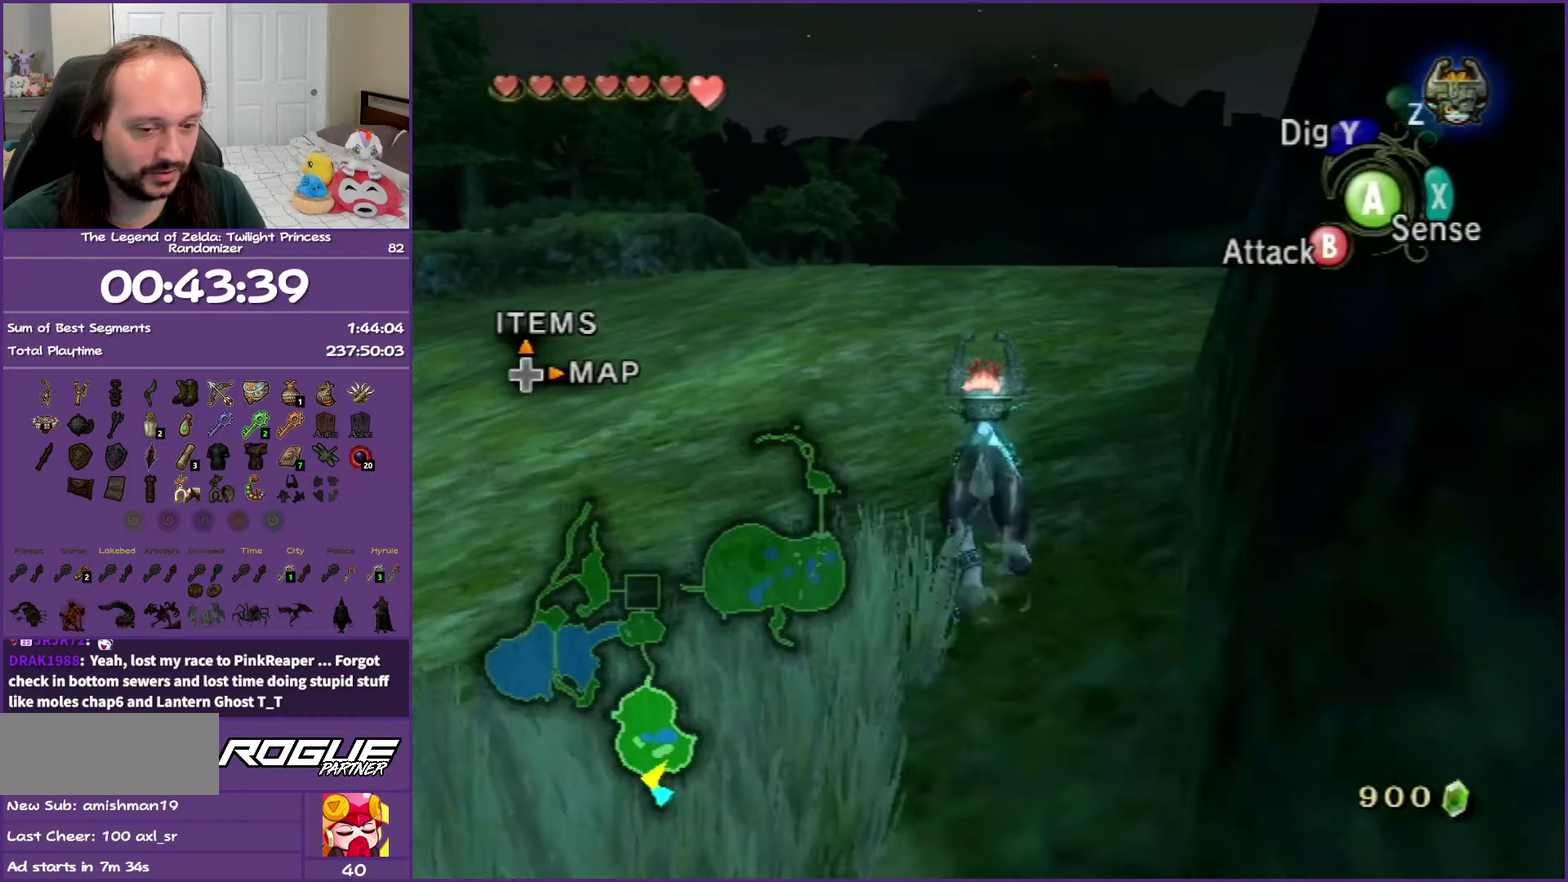
{"buttons": ["A"], "left_stick": "up", "right_stick": "center", "events": [[83, "A", "up"], [183, "A", "down"], [200, "left_stick", "up-right"], [317, "A", "up"], [417, "A", "down"], [467, "left_stick", "up"]]}
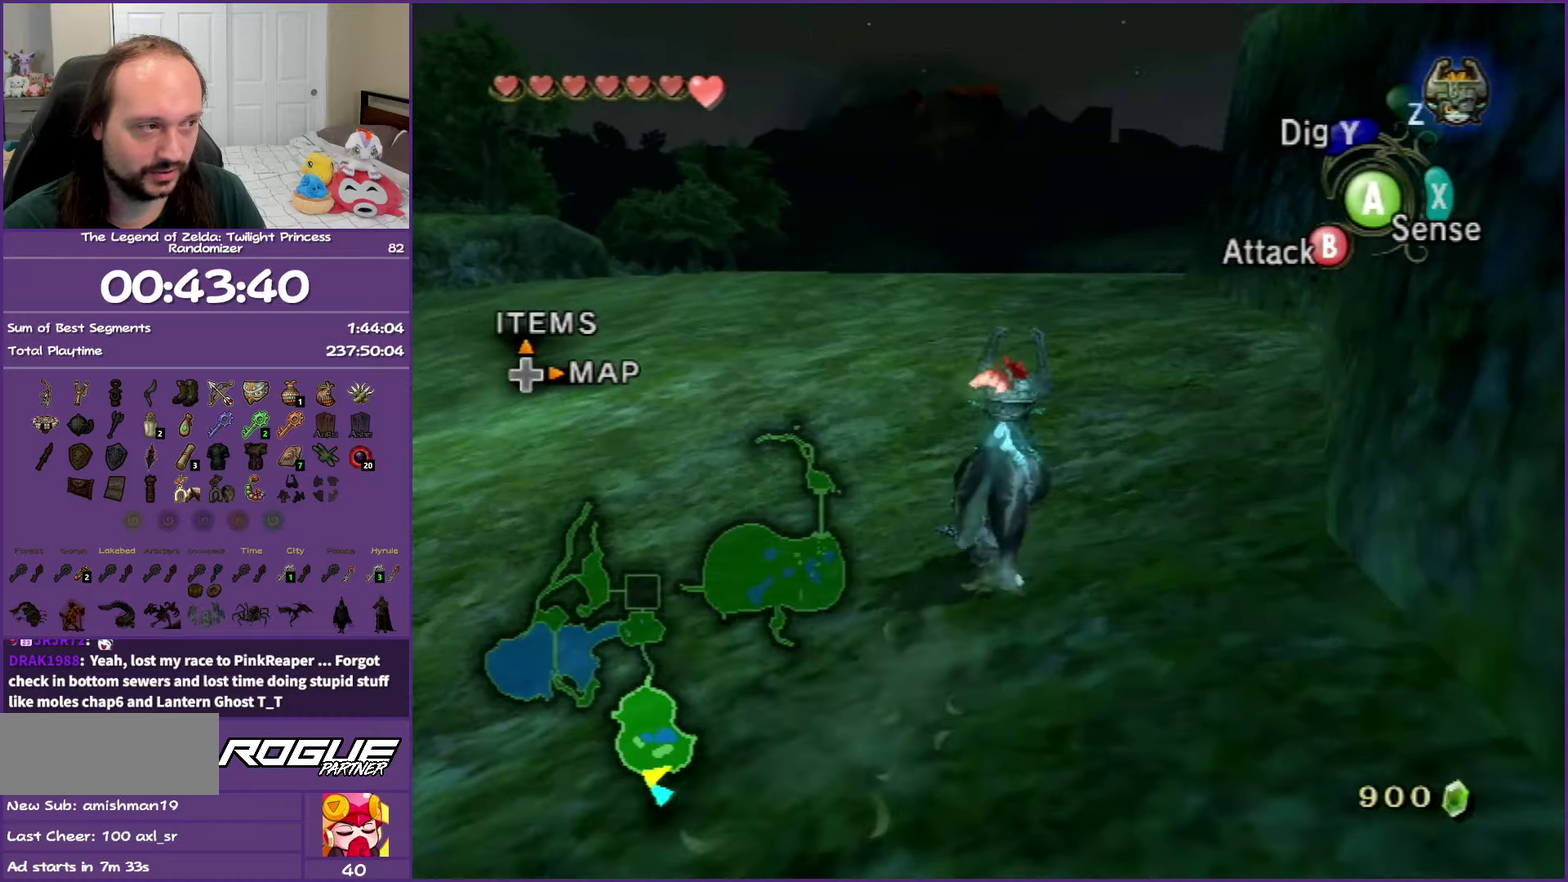
{"buttons": [], "left_stick": "up", "right_stick": "center", "events": [[67, "A", "up"], [133, "A", "down"], [150, "left_stick", "up-right"], [267, "A", "up"], [300, "left_stick", "up"], [367, "A", "down"], [500, "A", "up"]]}
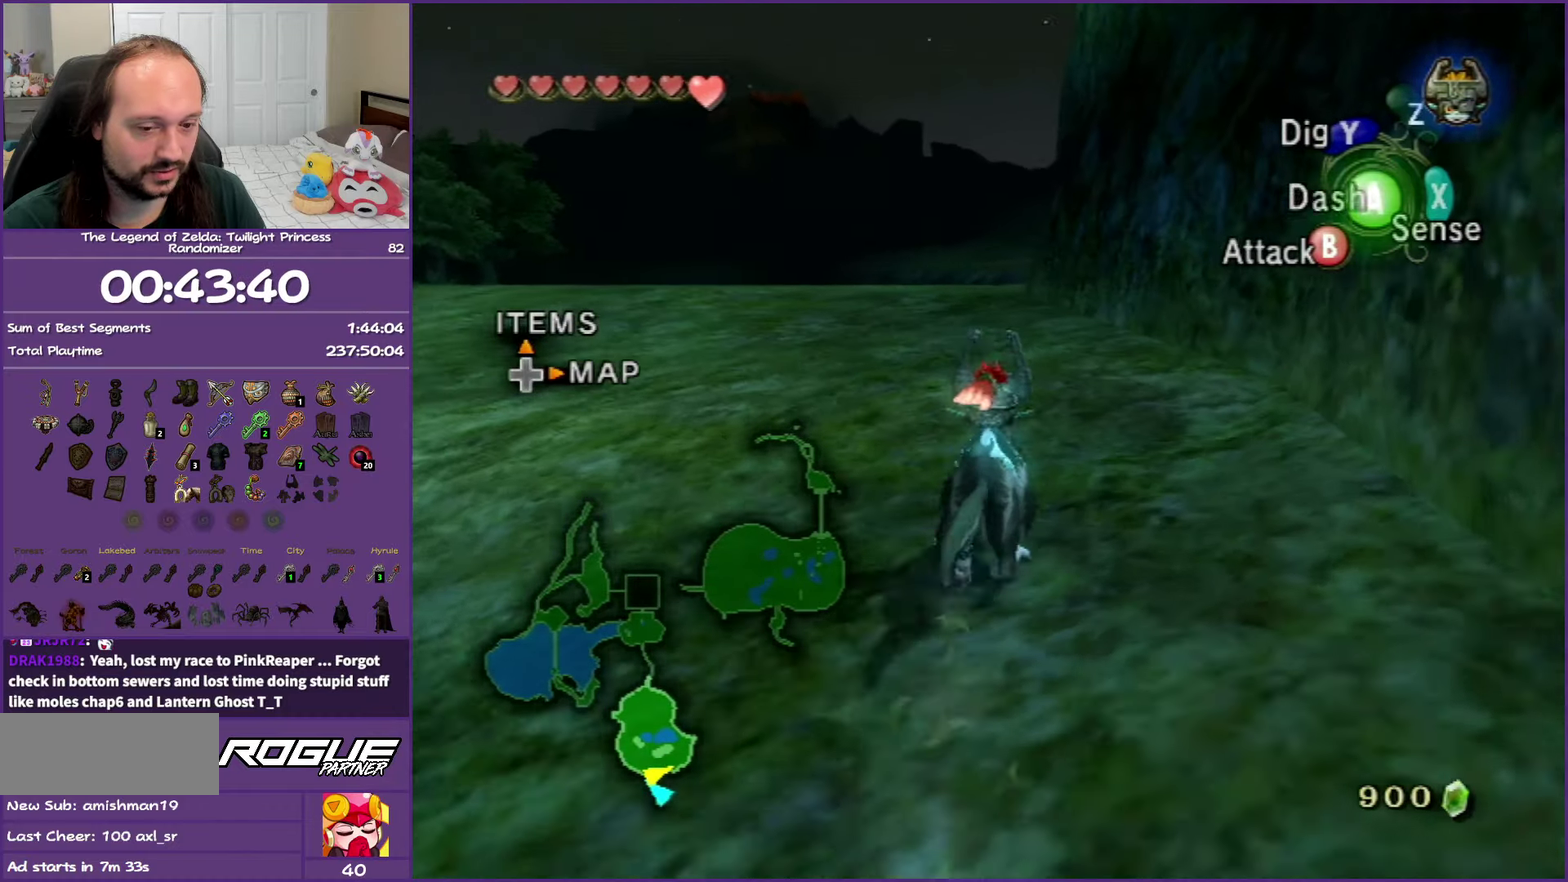
{"buttons": [], "left_stick": "up", "right_stick": "center", "events": [[83, "A", "down"], [250, "A", "up"], [317, "A", "down"], [467, "A", "up"]]}
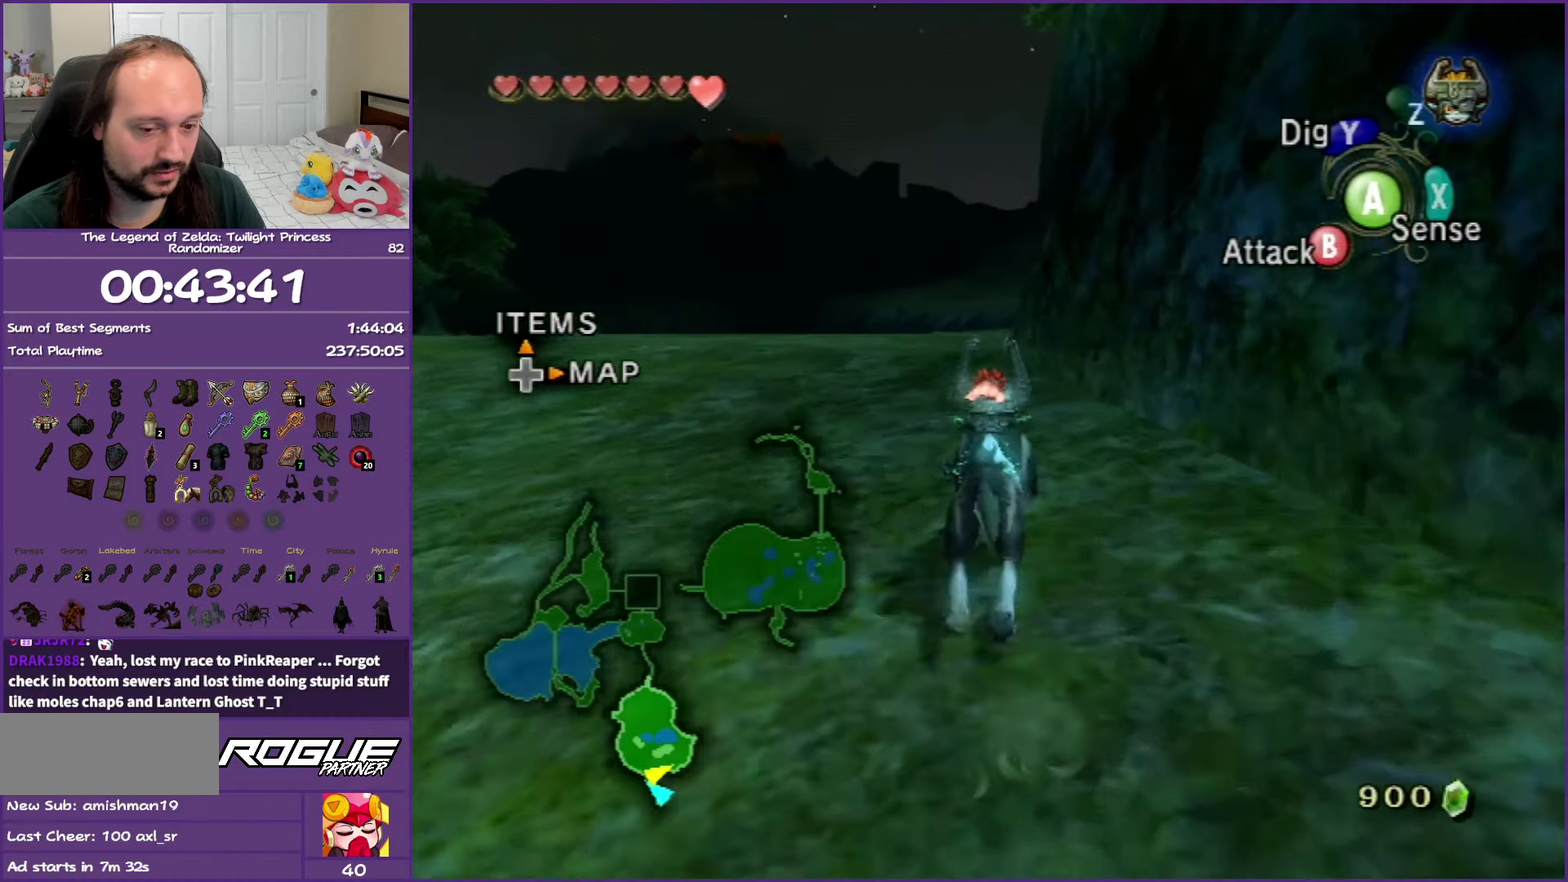
{"buttons": [], "left_stick": "up", "right_stick": "center", "events": [[83, "A", "down"], [200, "A", "up"], [300, "A", "down"], [417, "A", "up"]]}
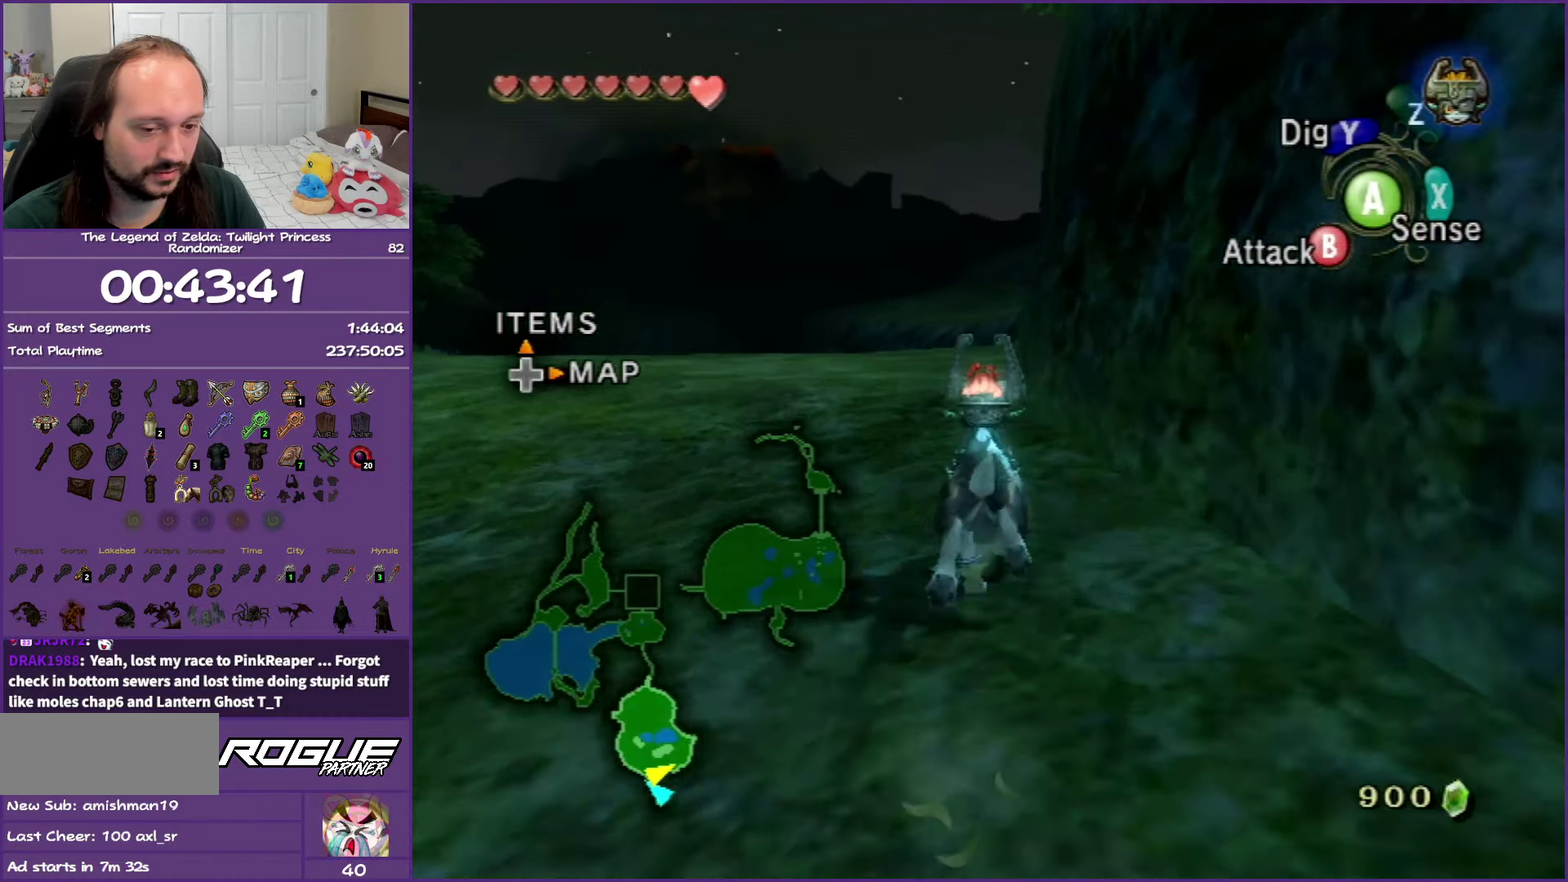
{"buttons": ["A"], "left_stick": "up", "right_stick": "center", "events": [[33, "A", "down"], [133, "A", "up"], [250, "A", "down"], [367, "A", "up"], [467, "A", "down"]]}
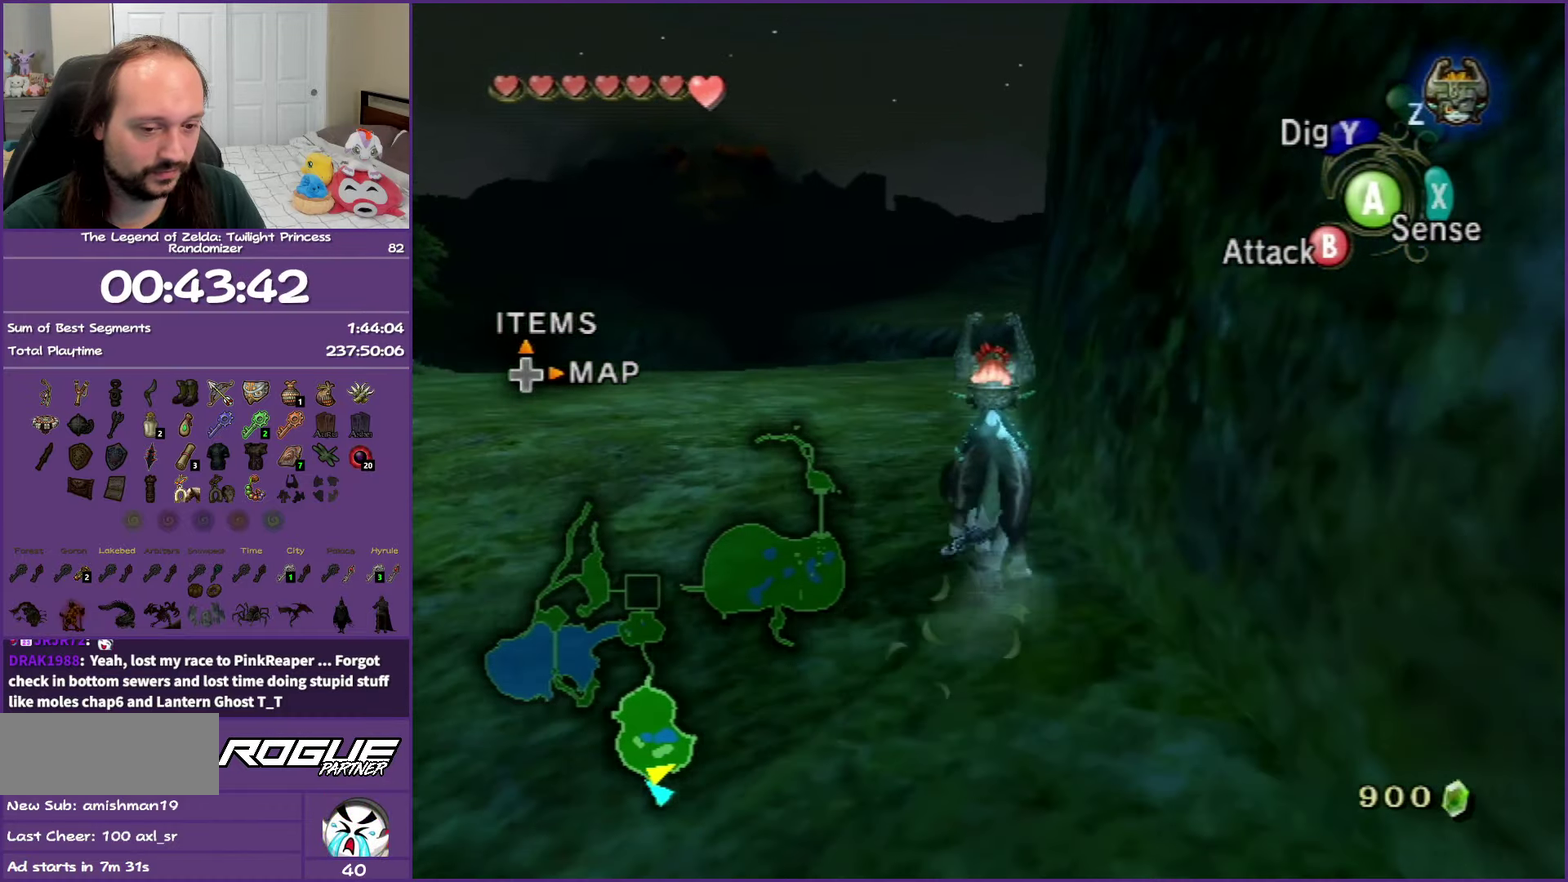
{"buttons": ["A"], "left_stick": "up", "right_stick": "center", "events": [[67, "A", "up"], [183, "A", "down"], [300, "A", "up"], [417, "A", "down"]]}
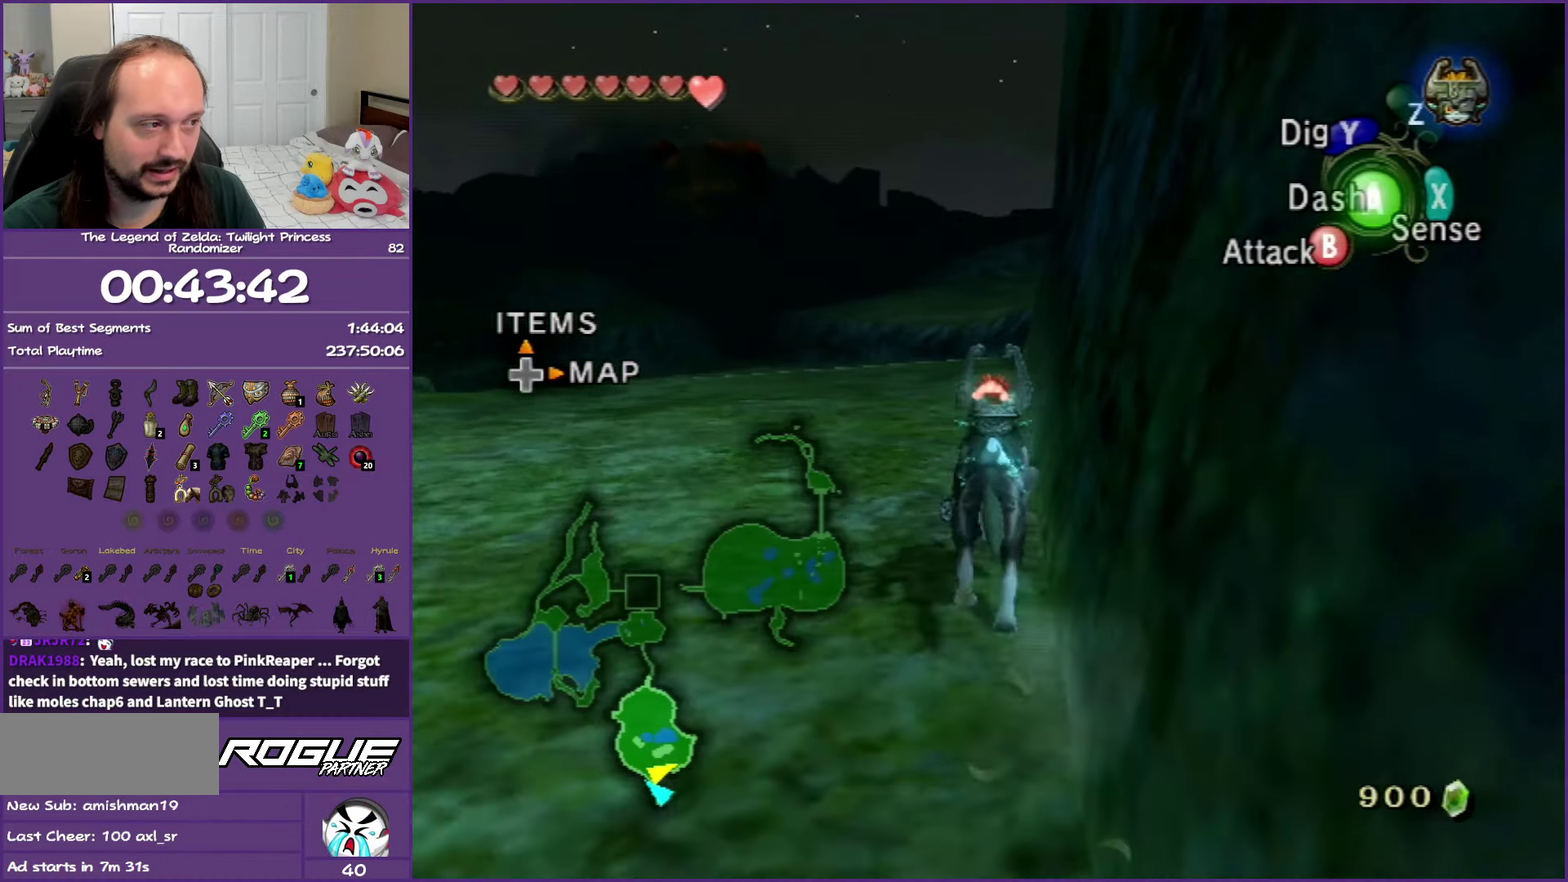
{"buttons": [], "left_stick": "up", "right_stick": "center", "events": [[50, "A", "up"], [117, "A", "down"], [267, "A", "up"], [333, "A", "down"], [467, "A", "up"]]}
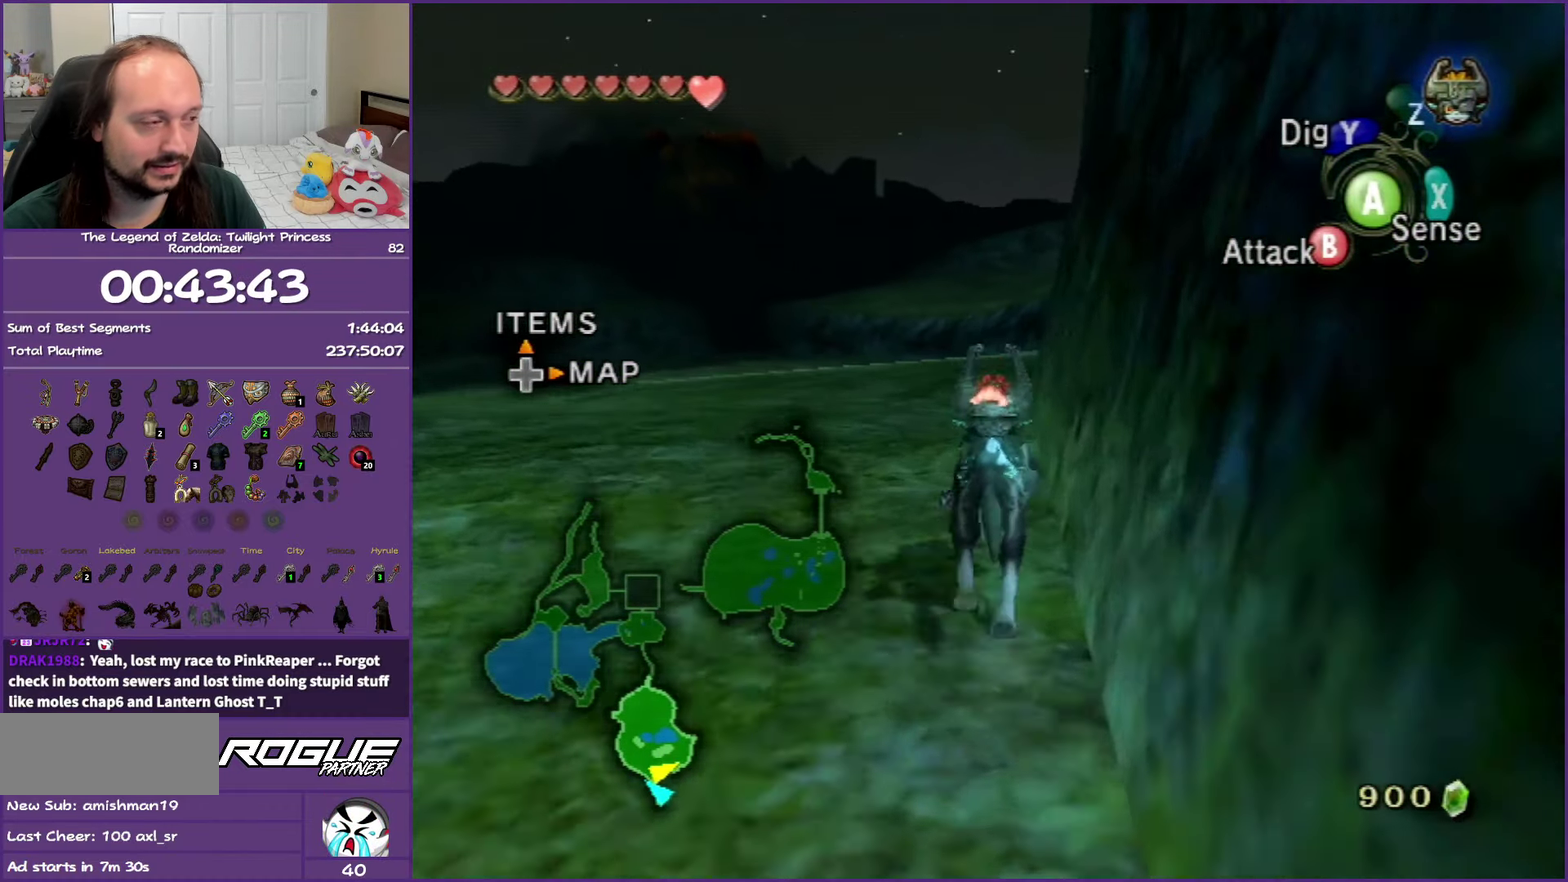
{"buttons": ["A"], "left_stick": "up", "right_stick": "center", "events": [[67, "A", "down"], [167, "A", "up"], [450, "A", "down"]]}
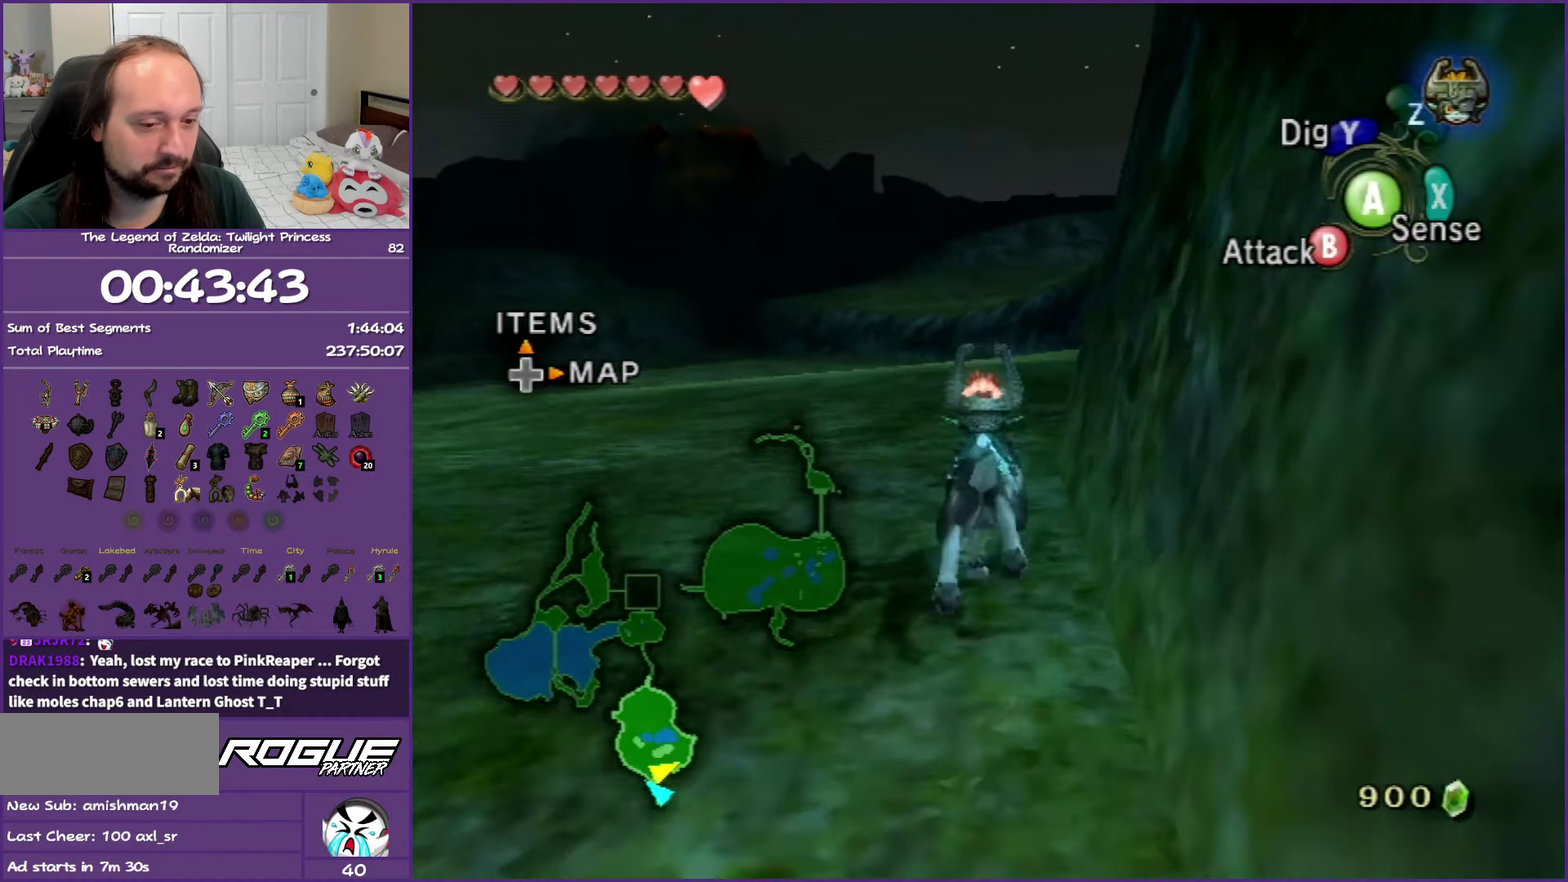
{"buttons": [], "left_stick": "up", "right_stick": "center", "events": [[67, "A", "up"], [150, "A", "down"], [283, "A", "up"], [350, "A", "down"], [500, "A", "up"]]}
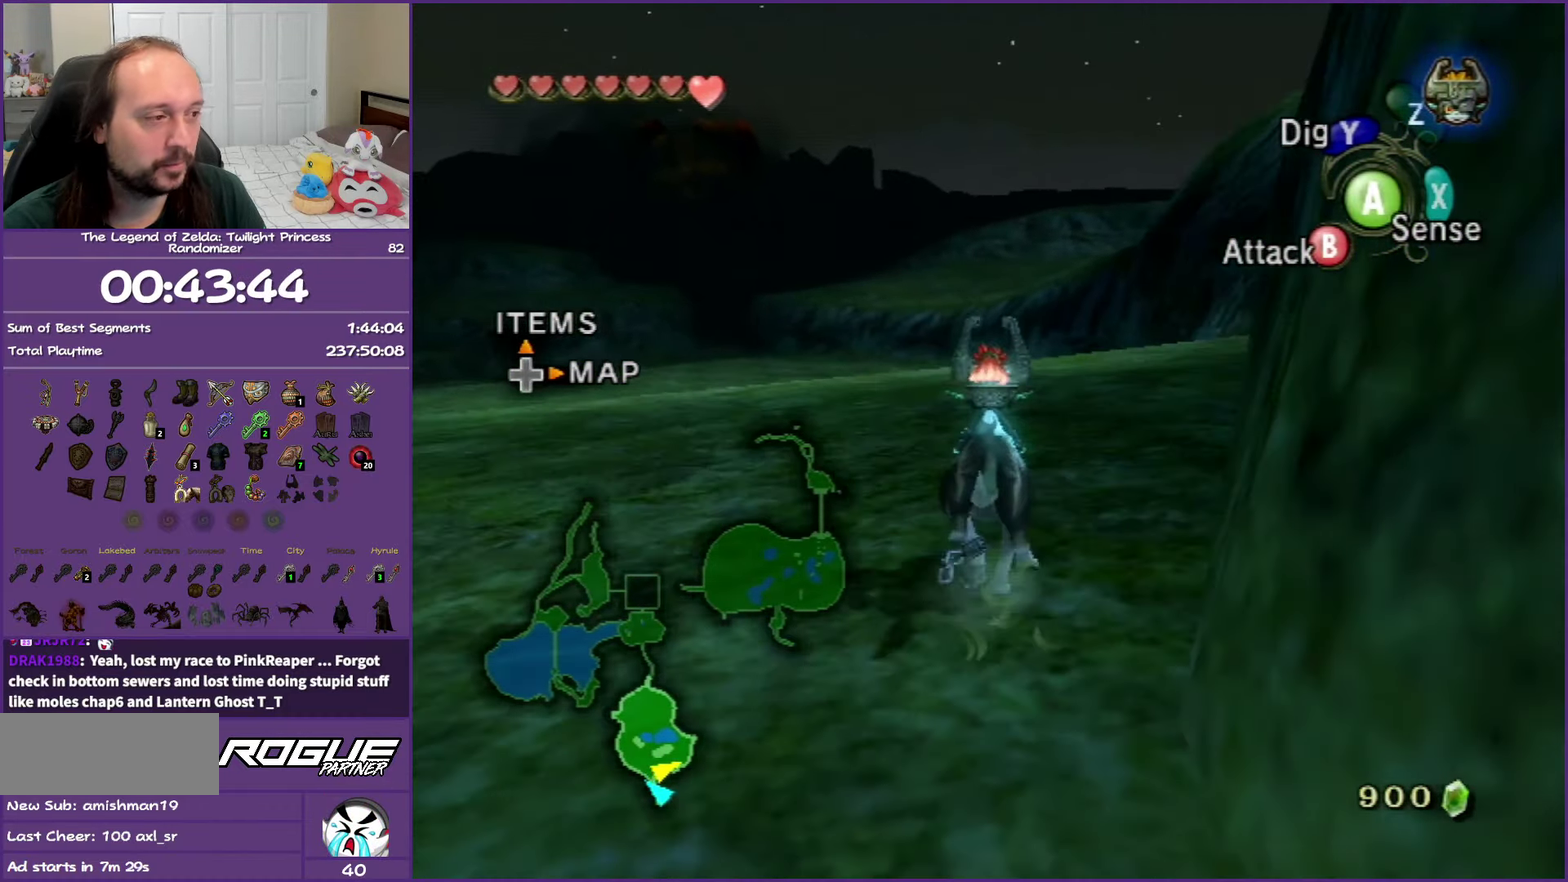
{"buttons": [], "left_stick": "up", "right_stick": "center", "events": [[67, "A", "down"], [100, "left_stick", "up-right"], [233, "A", "up"], [300, "A", "down"], [417, "left_stick", "up"], [433, "A", "up"]]}
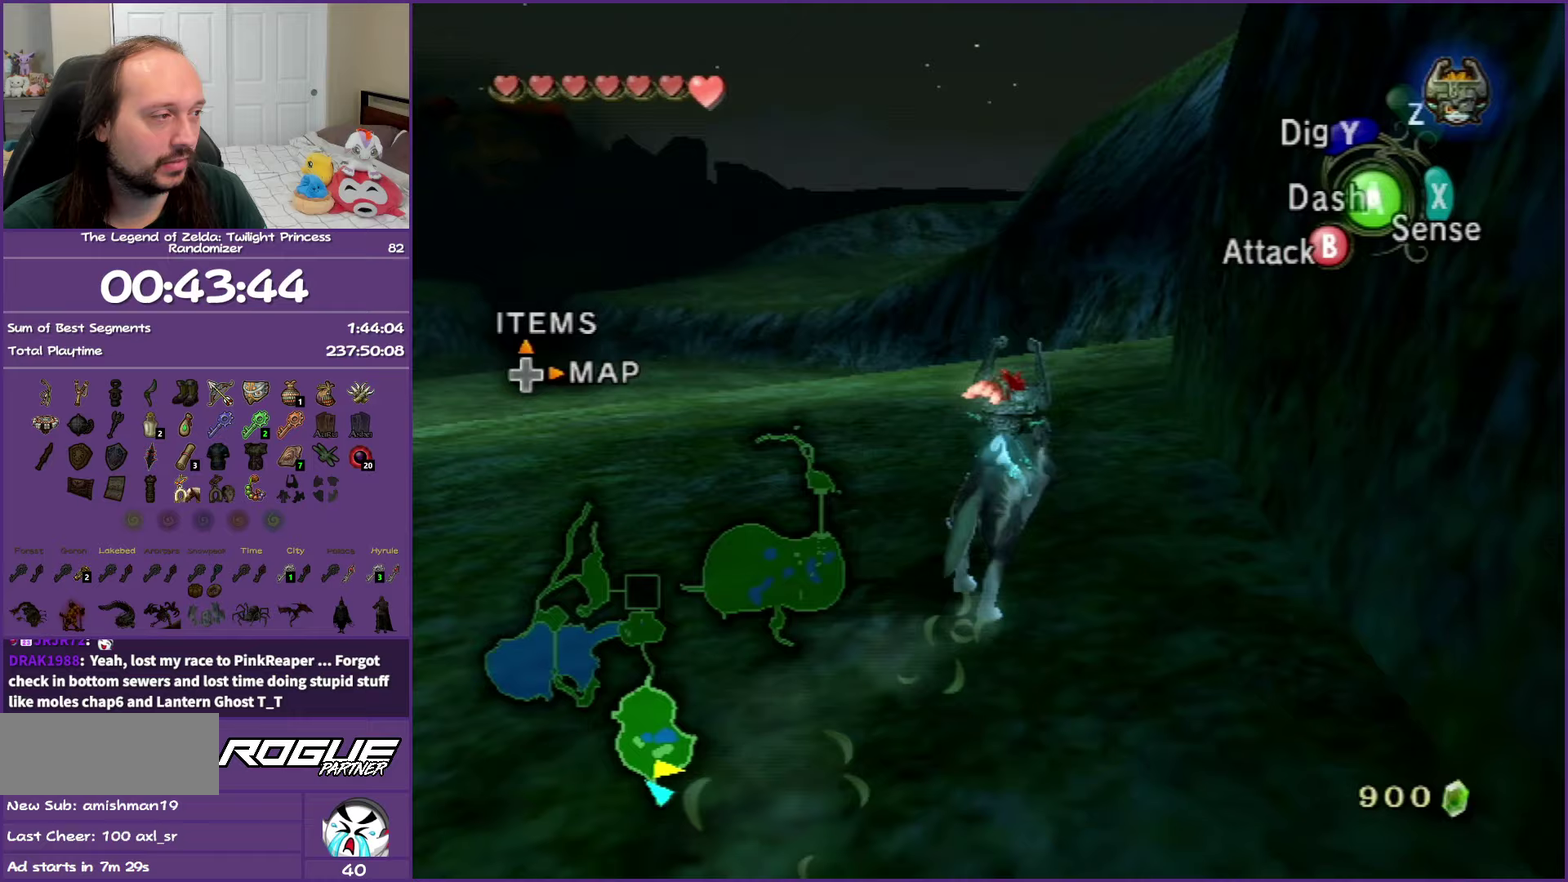
{"buttons": ["A"], "left_stick": "up-right", "right_stick": "center", "events": [[33, "A", "down"], [150, "A", "up"], [233, "A", "down"], [333, "A", "up"], [450, "A", "down"], [483, "left_stick", "up-right"]]}
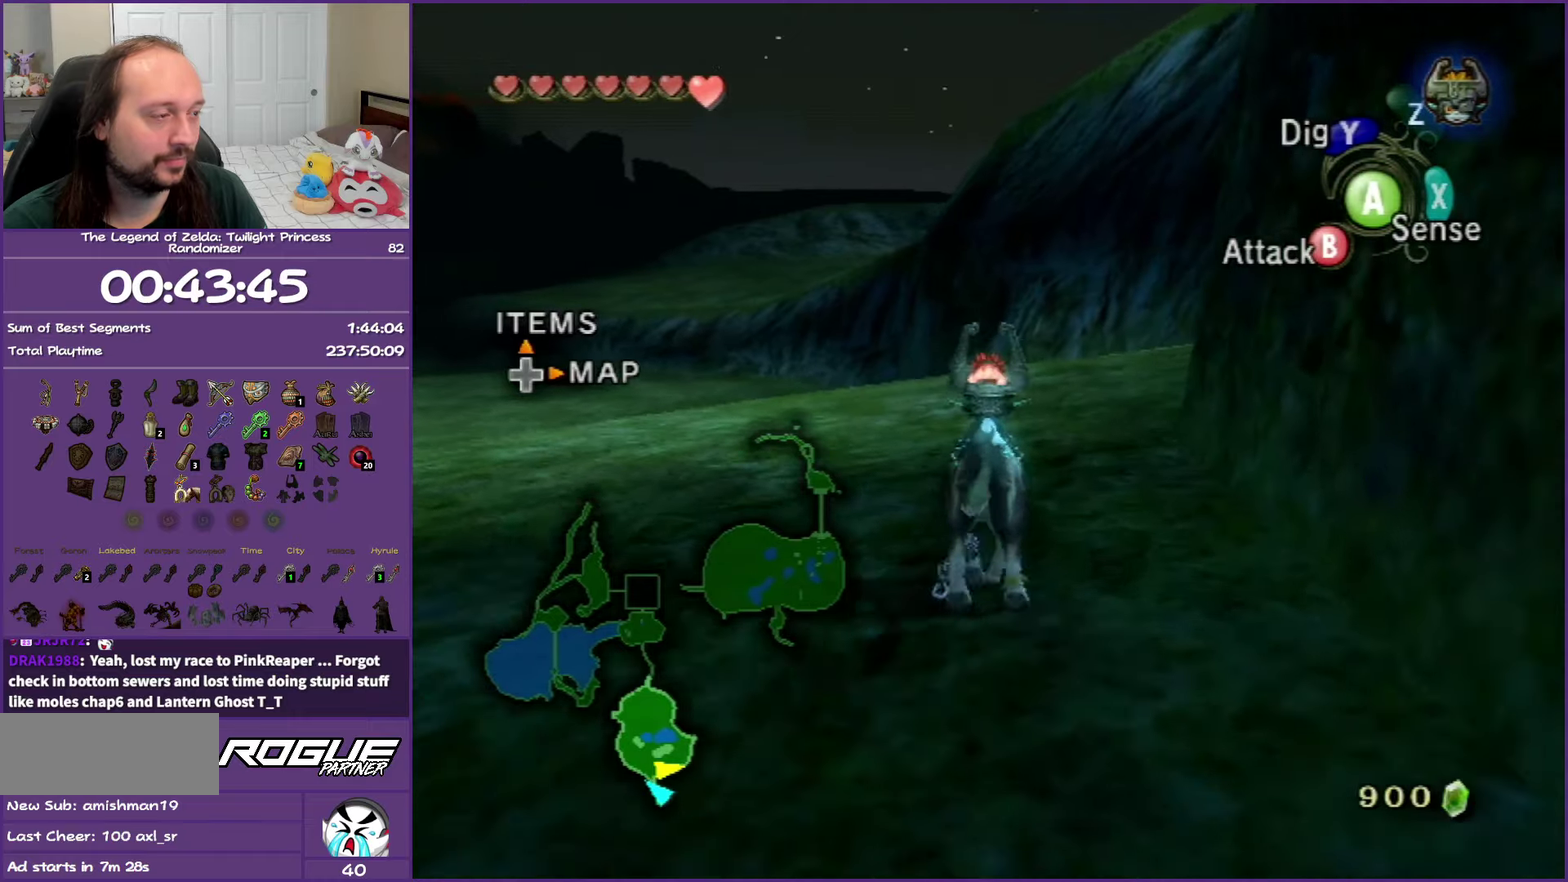
{"buttons": [], "left_stick": "up", "right_stick": "center", "events": [[50, "A", "up"], [133, "A", "down"], [250, "A", "up"], [350, "A", "down"], [383, "left_stick", "up"], [450, "A", "up"]]}
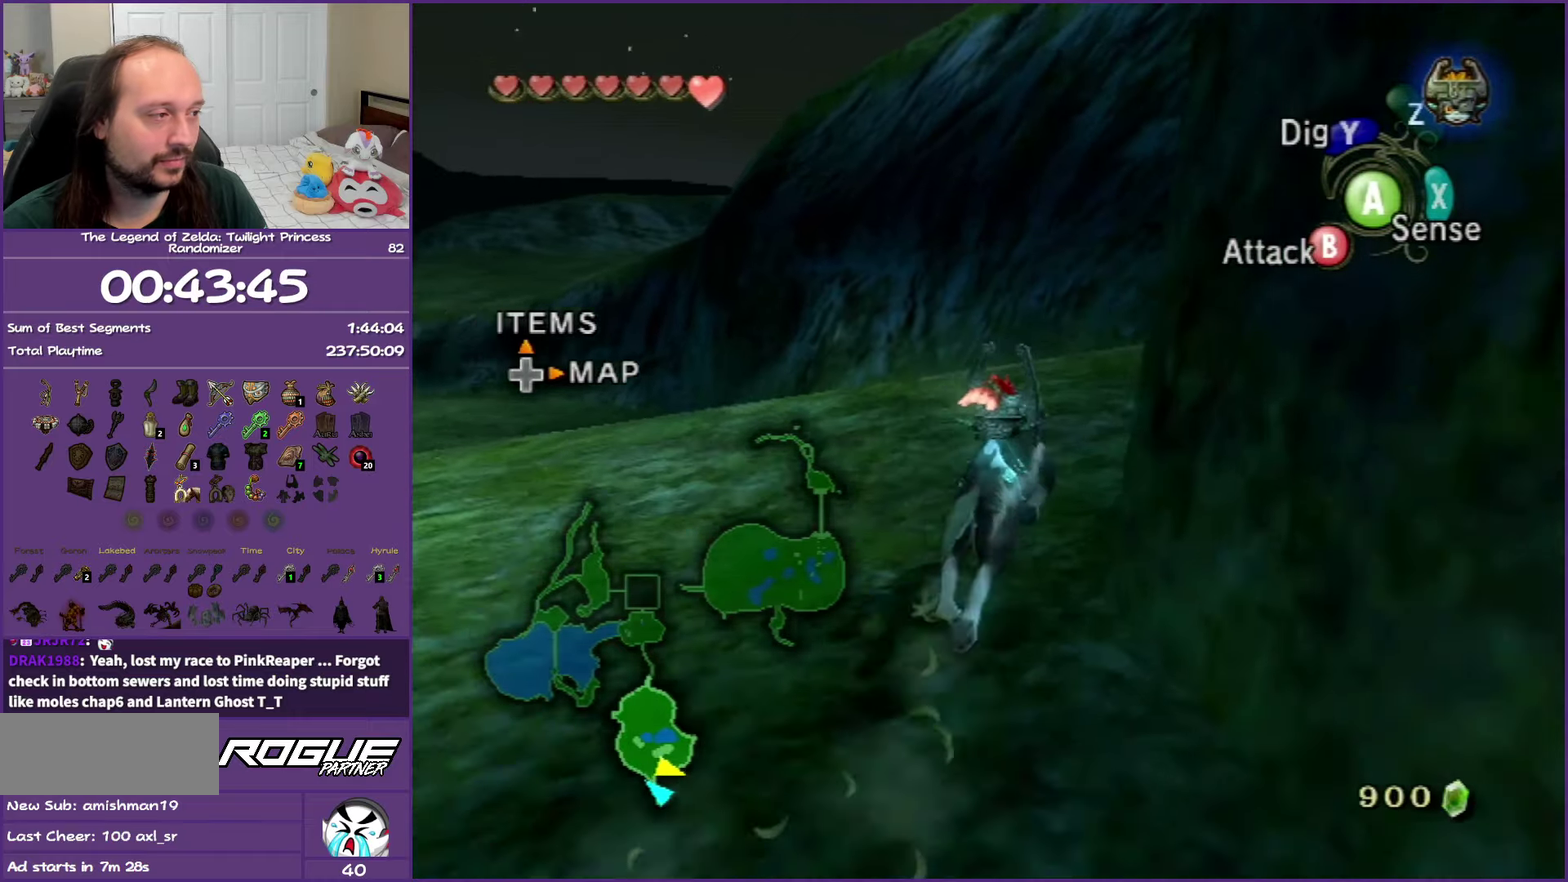
{"buttons": ["A"], "left_stick": "up-right", "right_stick": "center", "events": [[50, "A", "down"], [150, "A", "up"], [233, "A", "down"], [283, "left_stick", "up-right"], [333, "A", "up"], [450, "A", "down"]]}
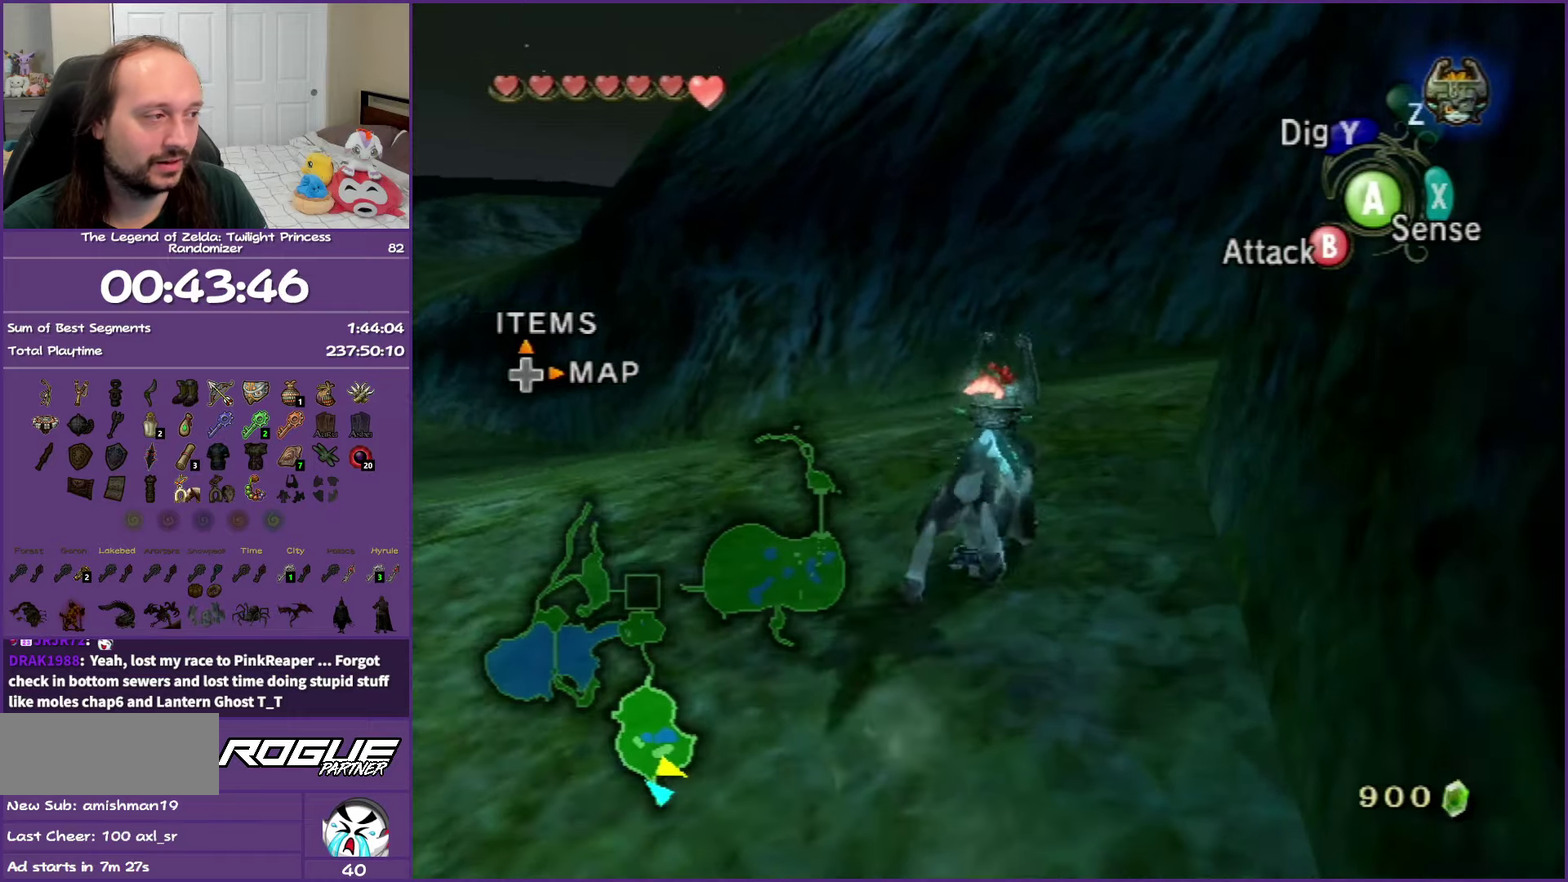
{"buttons": [], "left_stick": "up", "right_stick": "center", "events": [[50, "A", "up"], [133, "A", "down"], [233, "A", "up"], [300, "left_stick", "up"], [333, "A", "down"], [417, "A", "up"]]}
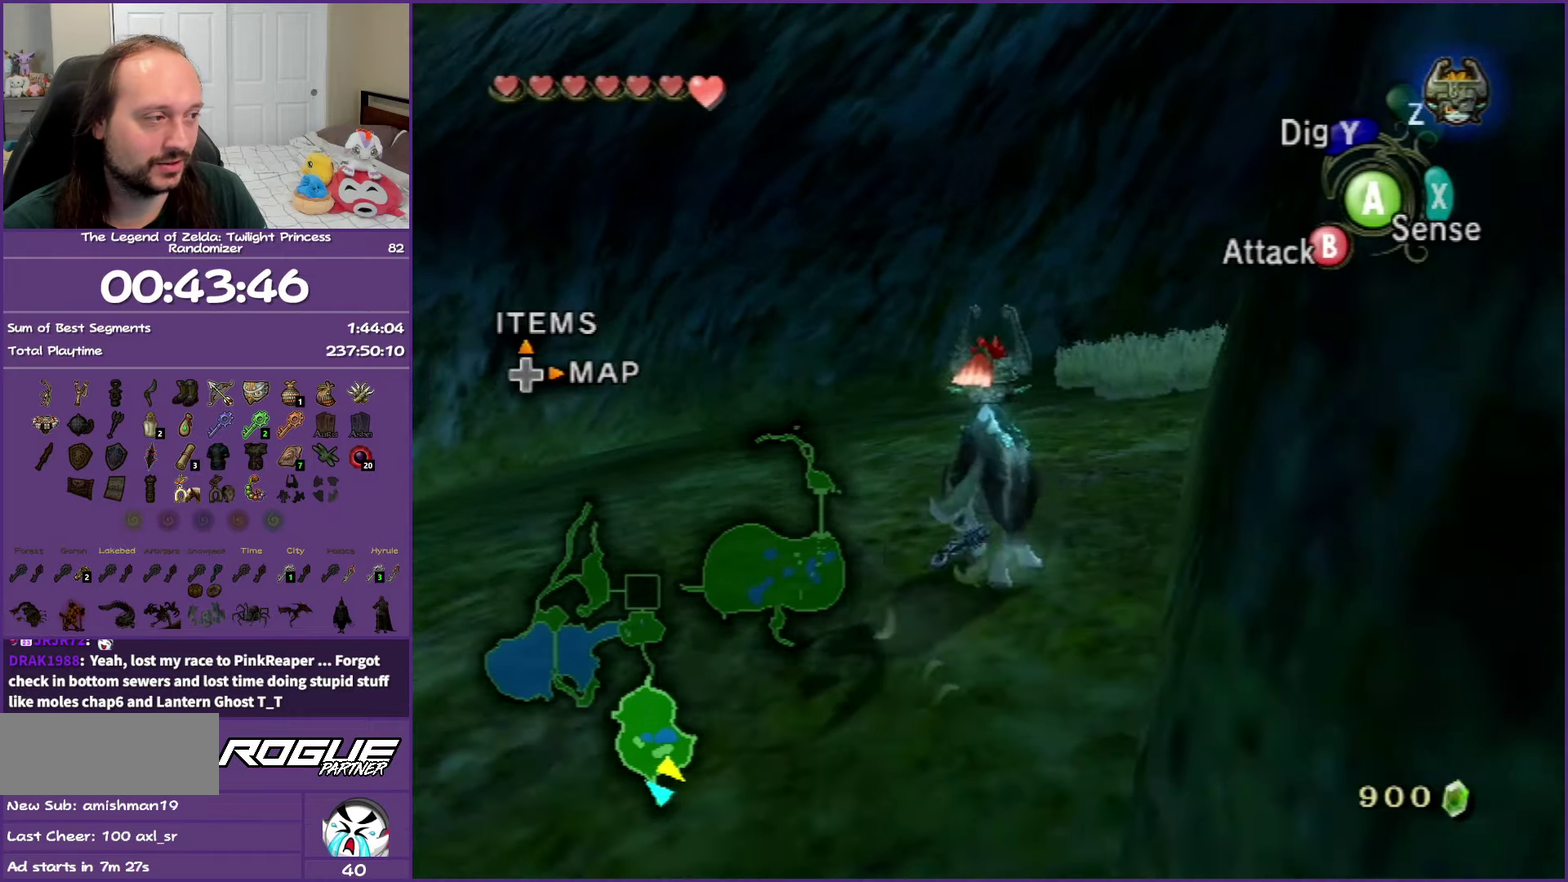
{"buttons": [], "left_stick": "up-right", "right_stick": "center", "events": [[33, "A", "down"], [100, "A", "up"], [217, "A", "down"], [283, "left_stick", "up-right"], [350, "A", "up"]]}
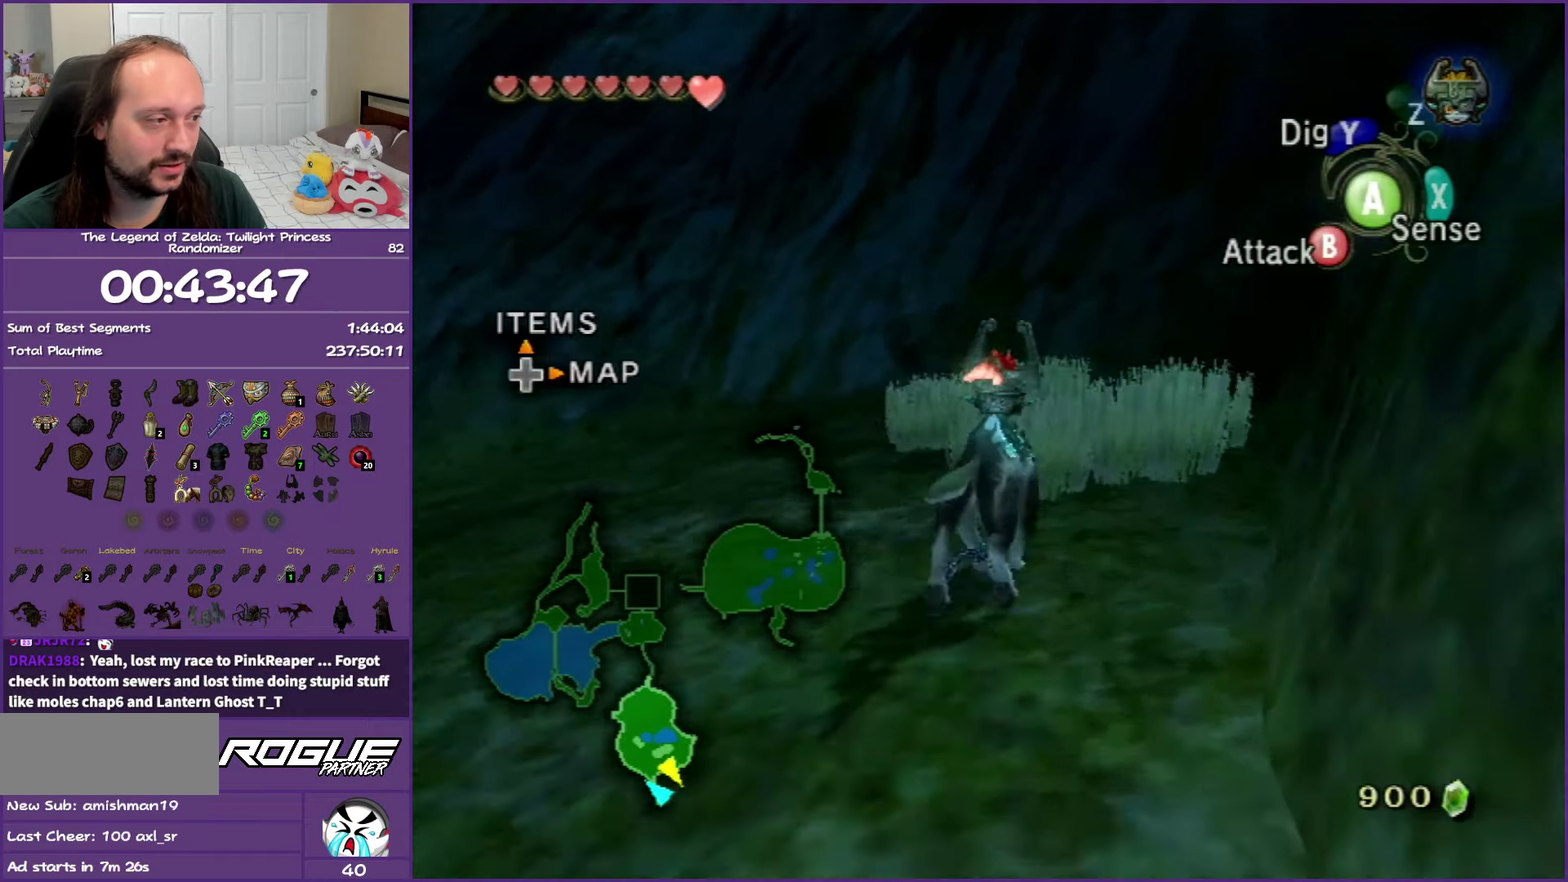
{"buttons": [], "left_stick": "center", "right_stick": "center", "events": [[133, "left_stick", "up"], [217, "Y", "down"], [233, "left_stick", "up-left"], [300, "Y", "up"], [383, "left_stick", "center"], [400, "Y", "down"], [500, "Y", "up"]]}
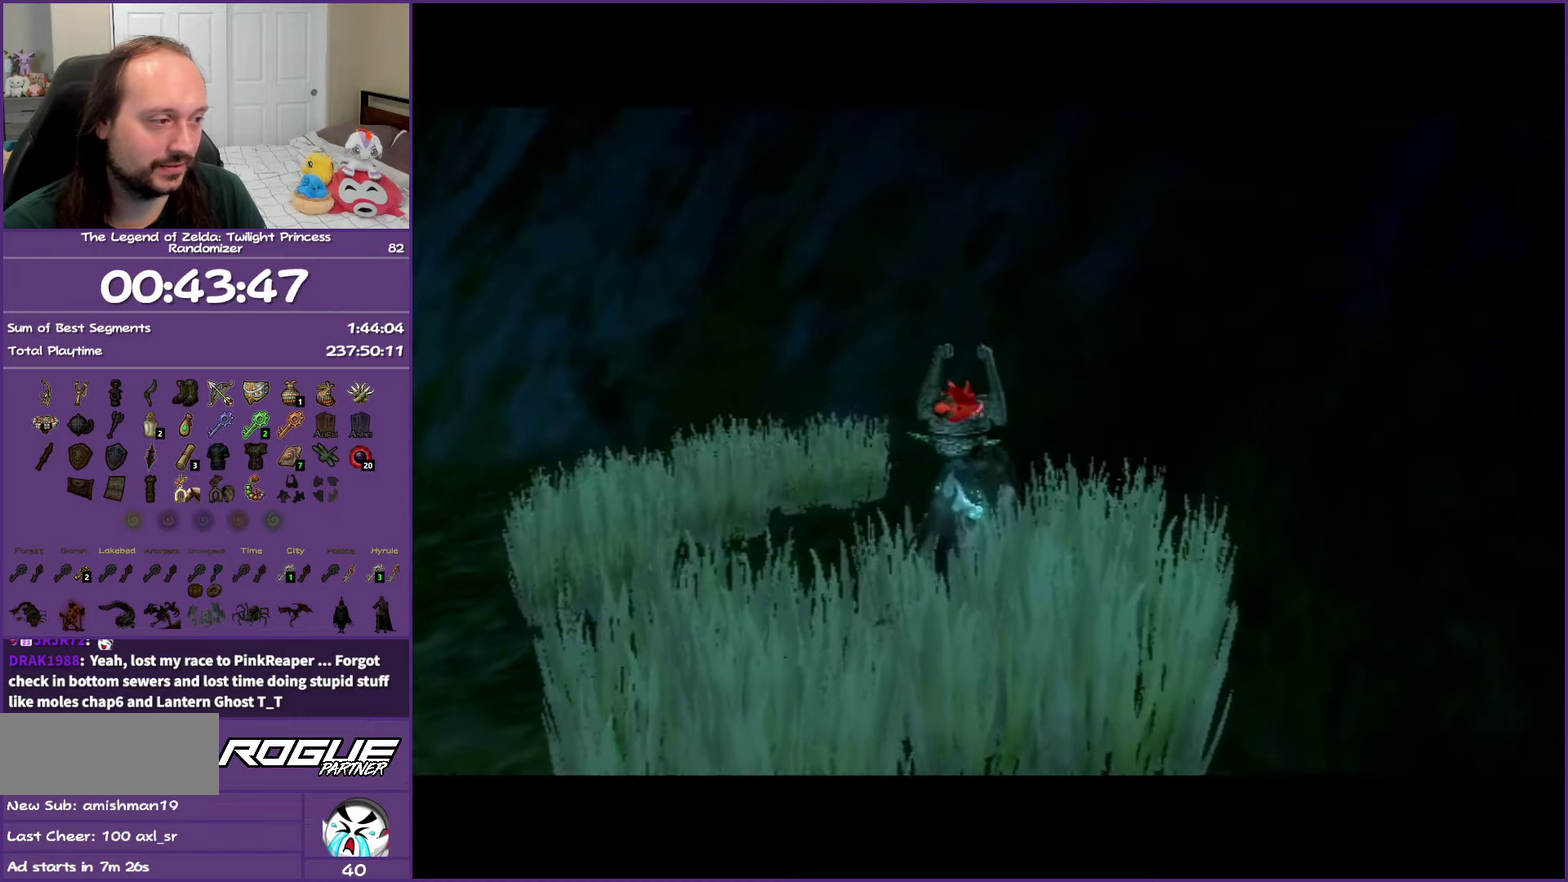
{"buttons": ["Y"], "left_stick": "center", "right_stick": "center", "events": [[83, "Y", "down"], [200, "Y", "up"], [250, "Y", "down"], [417, "Y", "up"], [483, "Y", "down"]]}
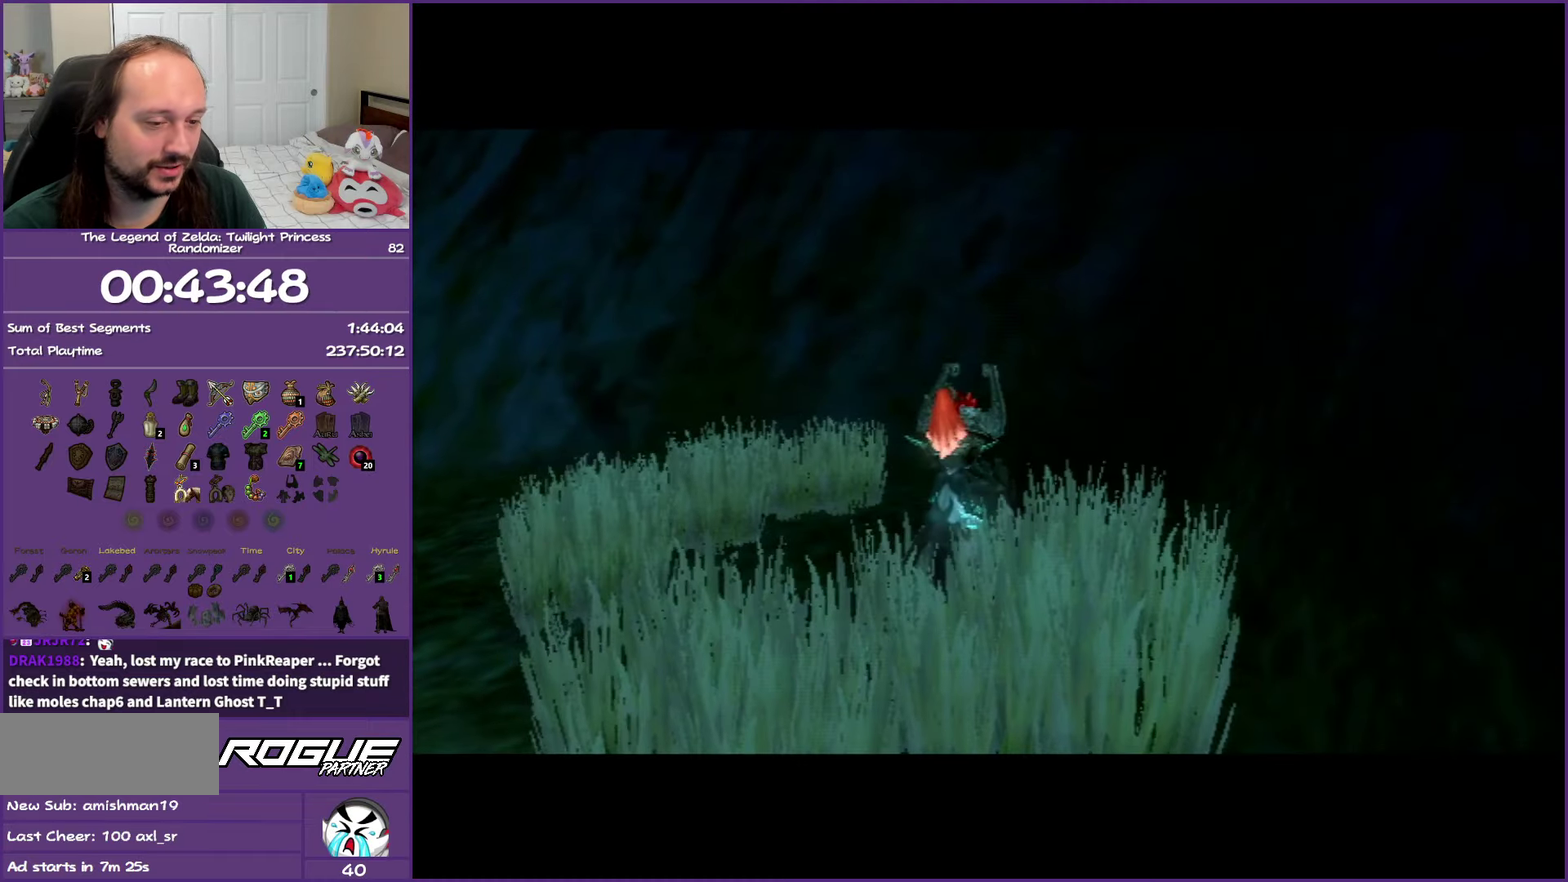
{"buttons": [], "left_stick": "center", "right_stick": "center", "events": [[100, "Y", "up"]]}
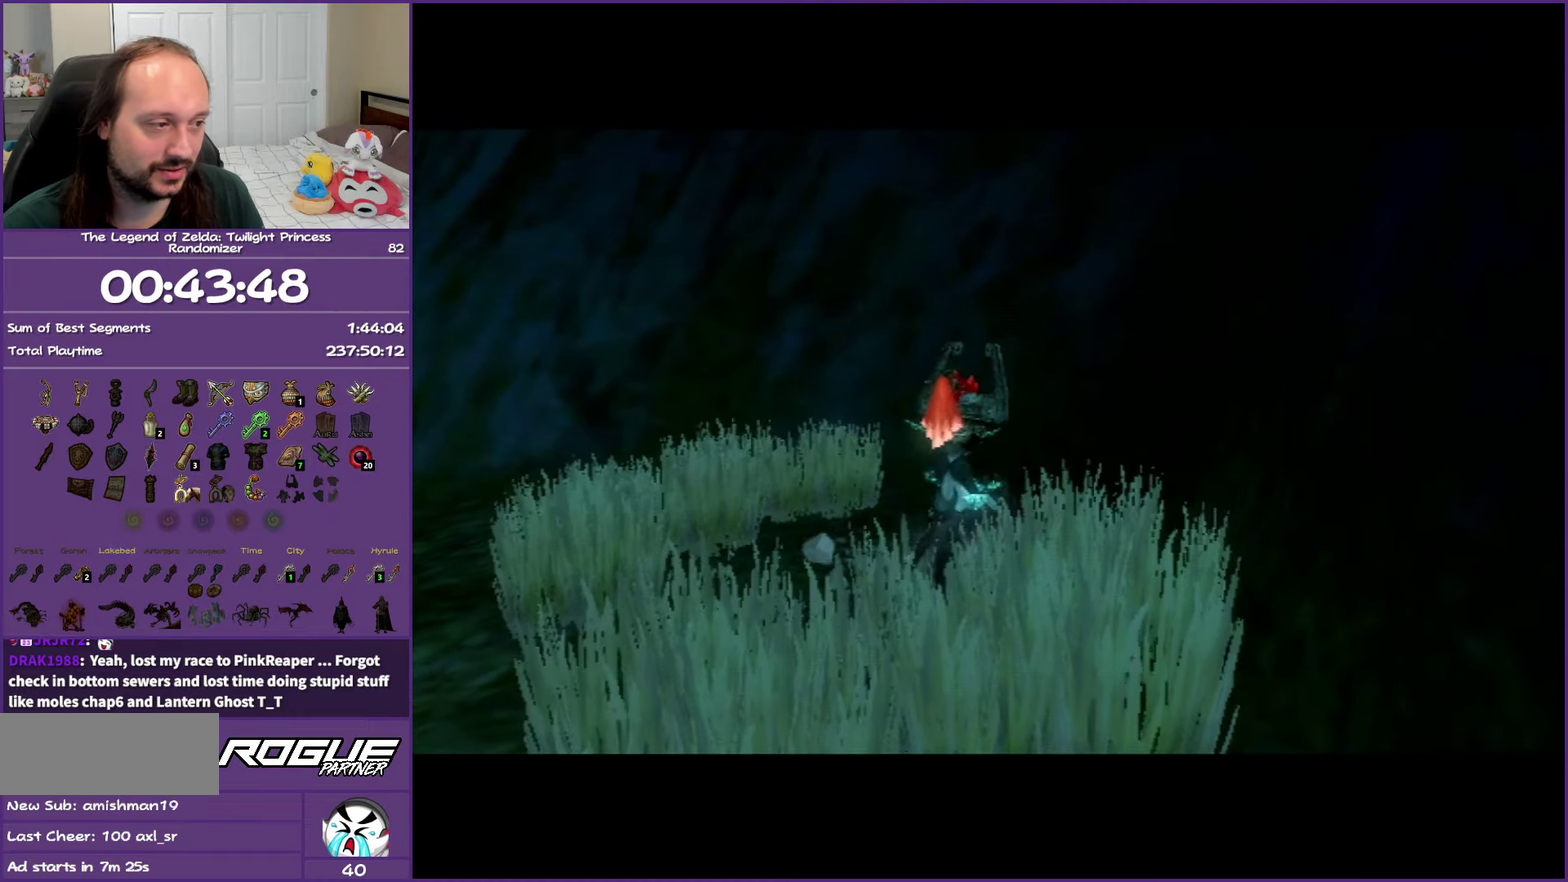
{"buttons": [], "left_stick": "center", "right_stick": "center", "events": []}
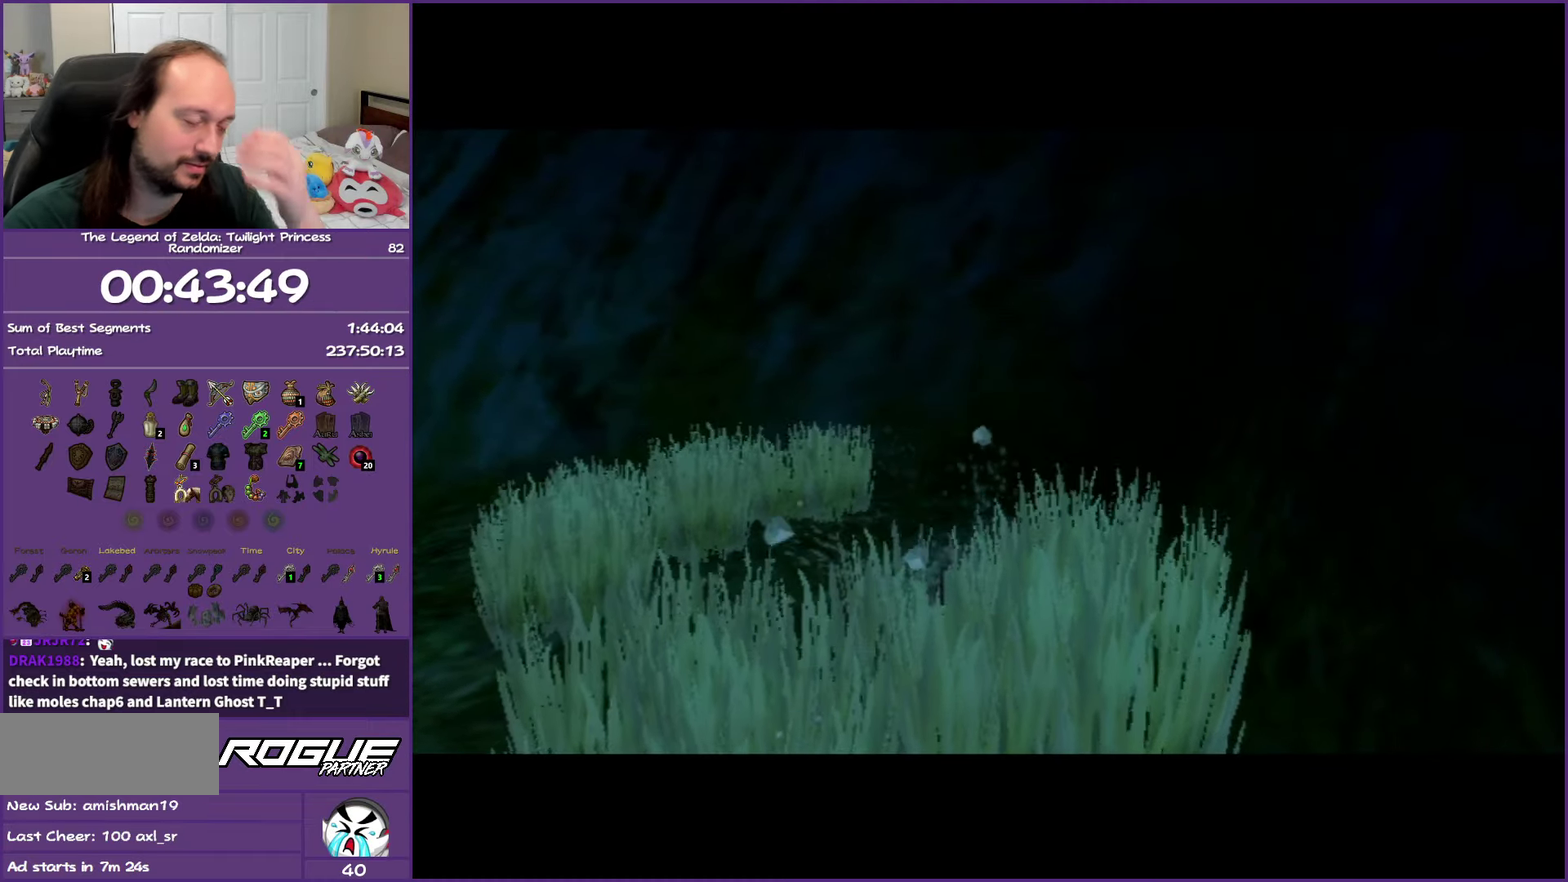
{"buttons": [], "left_stick": "center", "right_stick": "center", "events": []}
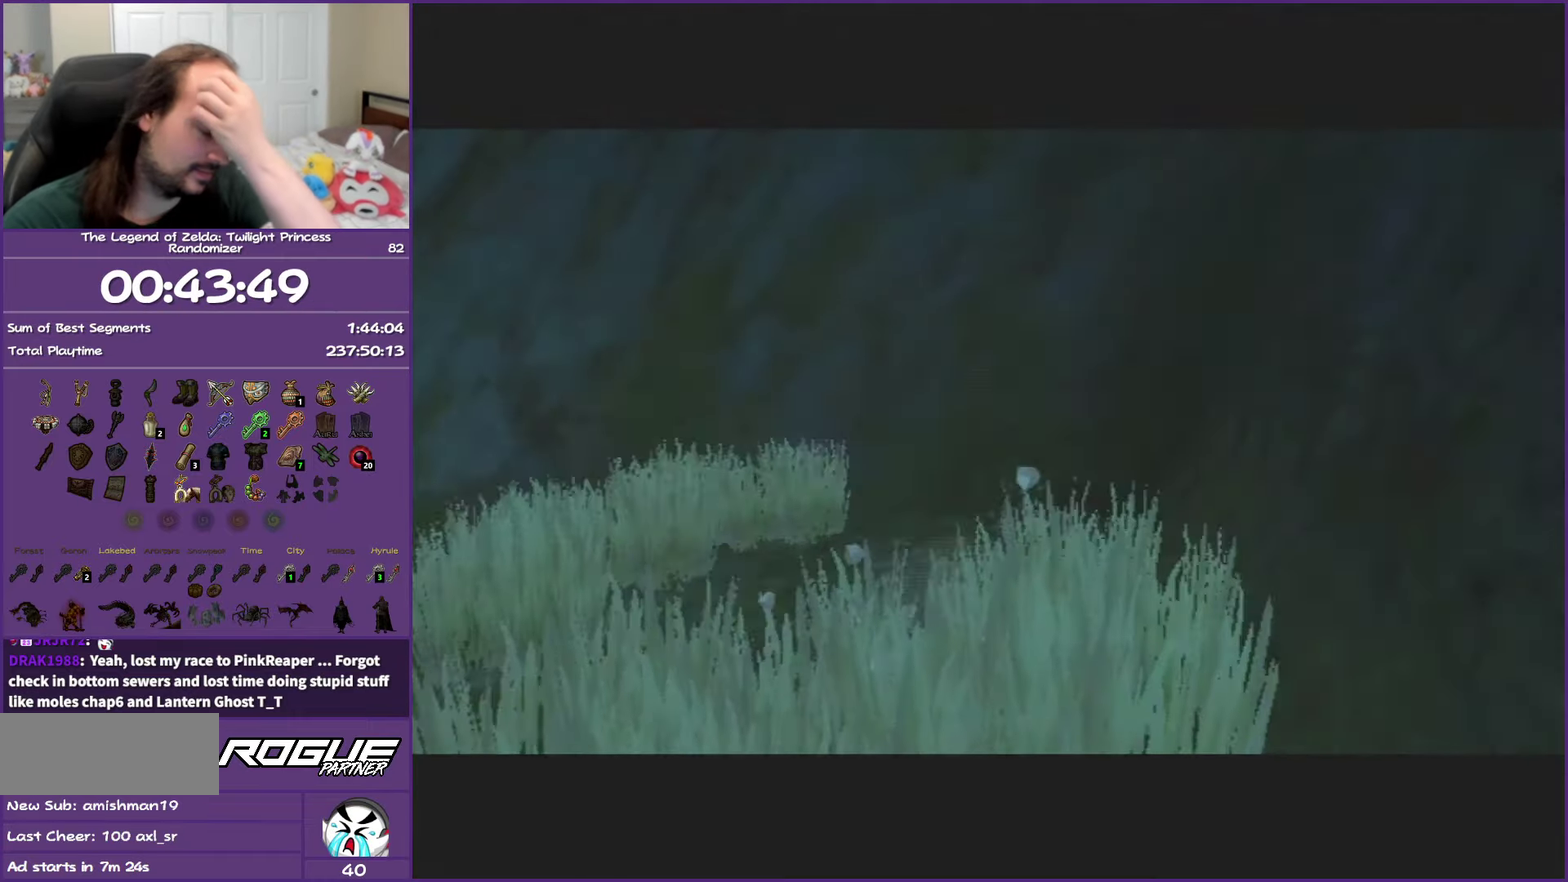
{"buttons": [], "left_stick": "center", "right_stick": "center", "events": []}